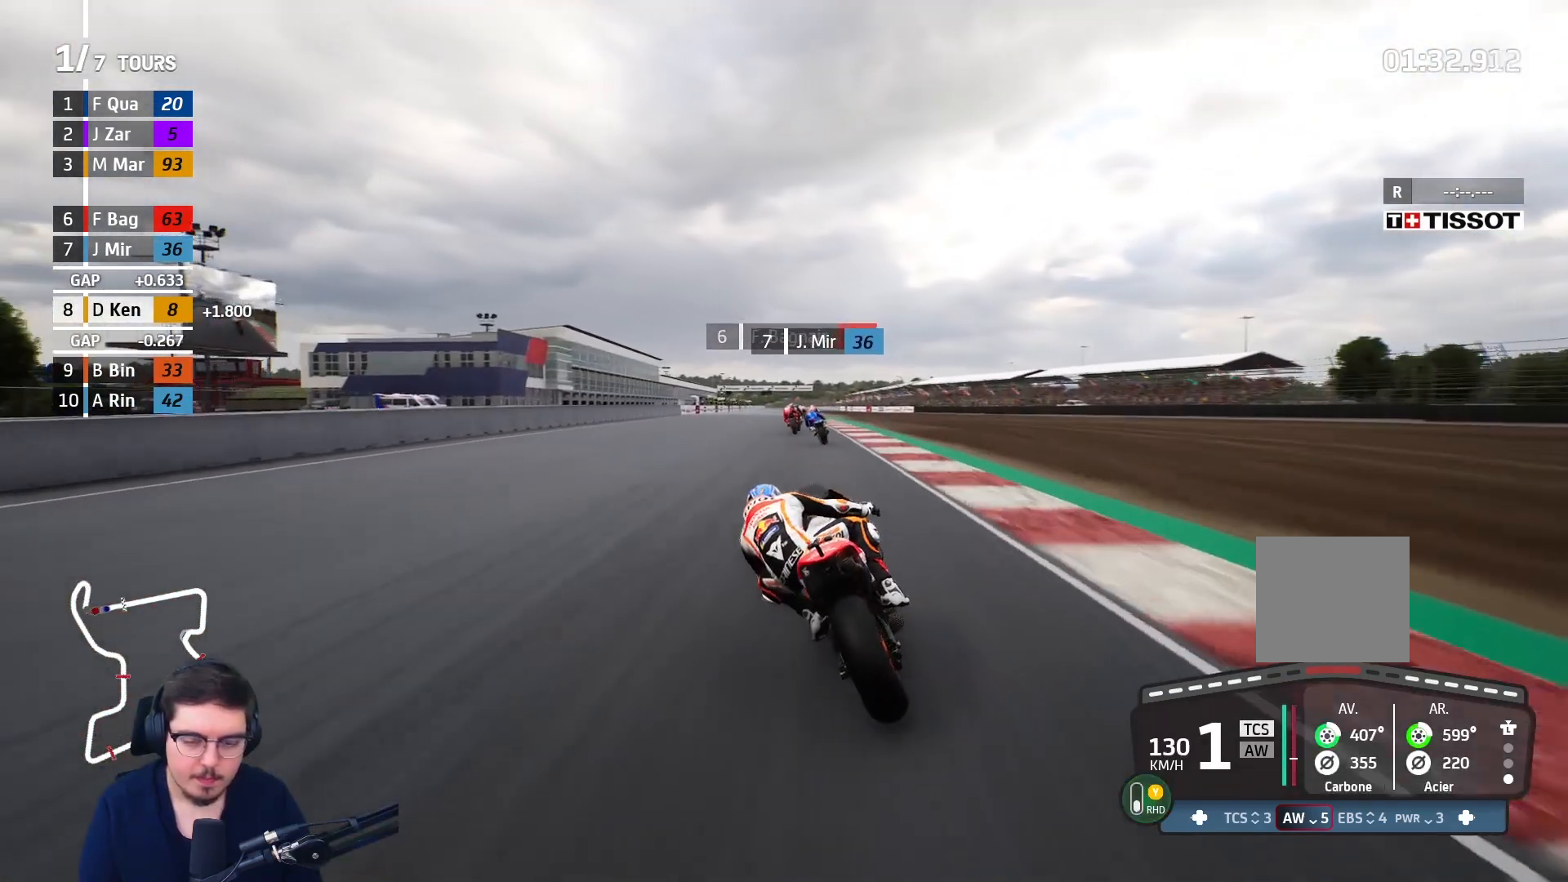
Gameplay with a controller (Xbox layout); each line is a JSON object with the inputs held at the frame after it. "events" lists button and stick changes between this image and that frame as [ms after this image, input, new state], when the widget could be followed in between.
{"buttons": ["R2"], "left_stick": "center", "right_stick": "center", "events": [[183, "left_stick", "up"], [250, "B", "down"], [300, "left_stick", "center"], [367, "B", "up"]]}
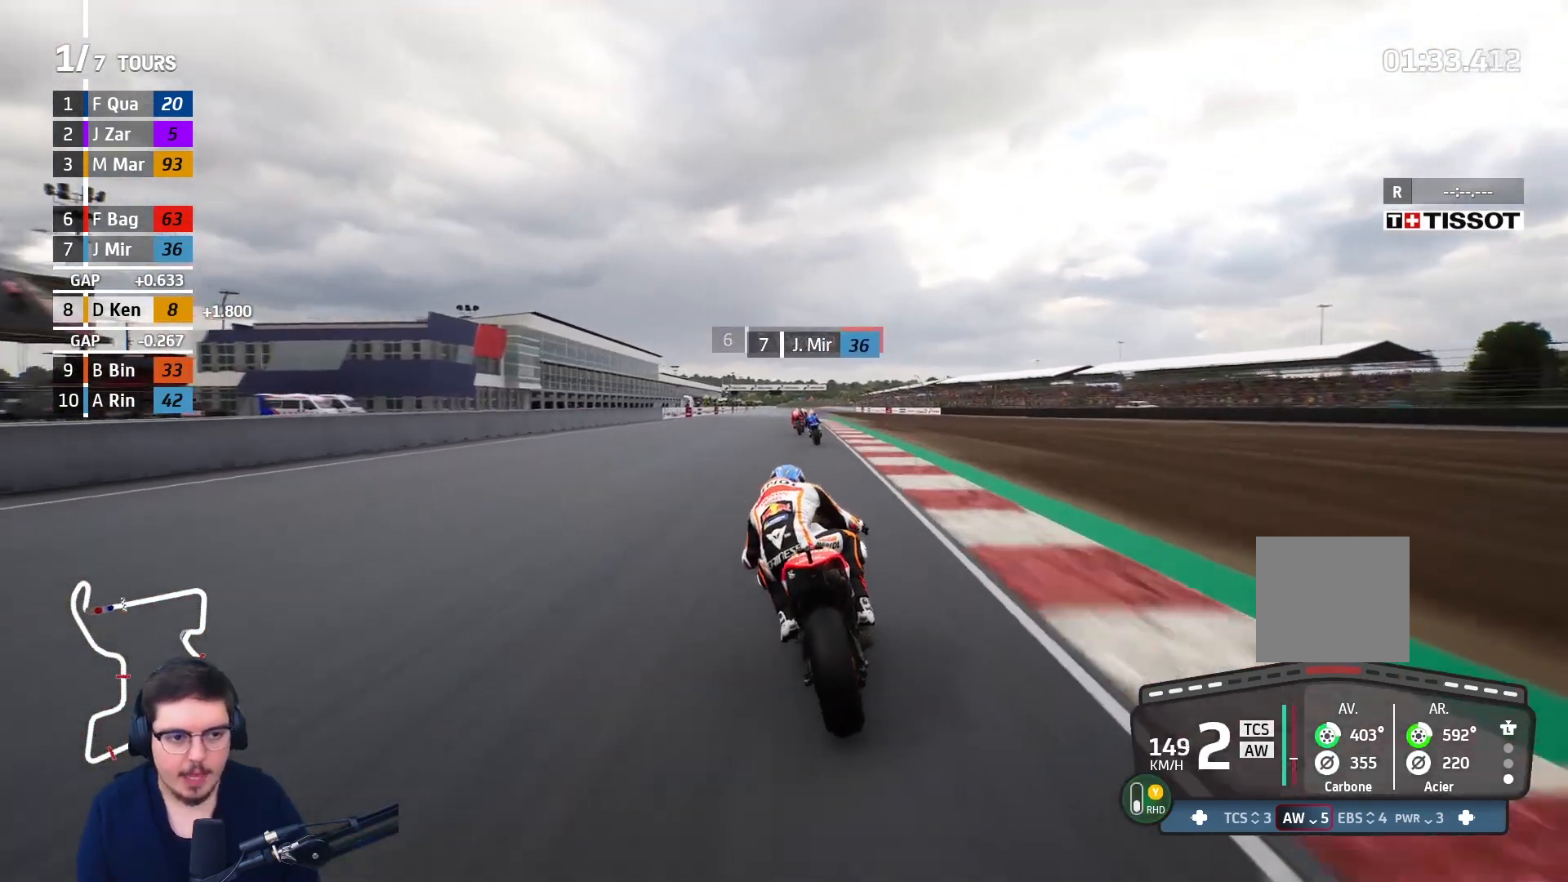
{"buttons": ["R2"], "left_stick": "center", "right_stick": "center", "events": [[50, "left_stick", "up-left"], [133, "left_stick", "center"]]}
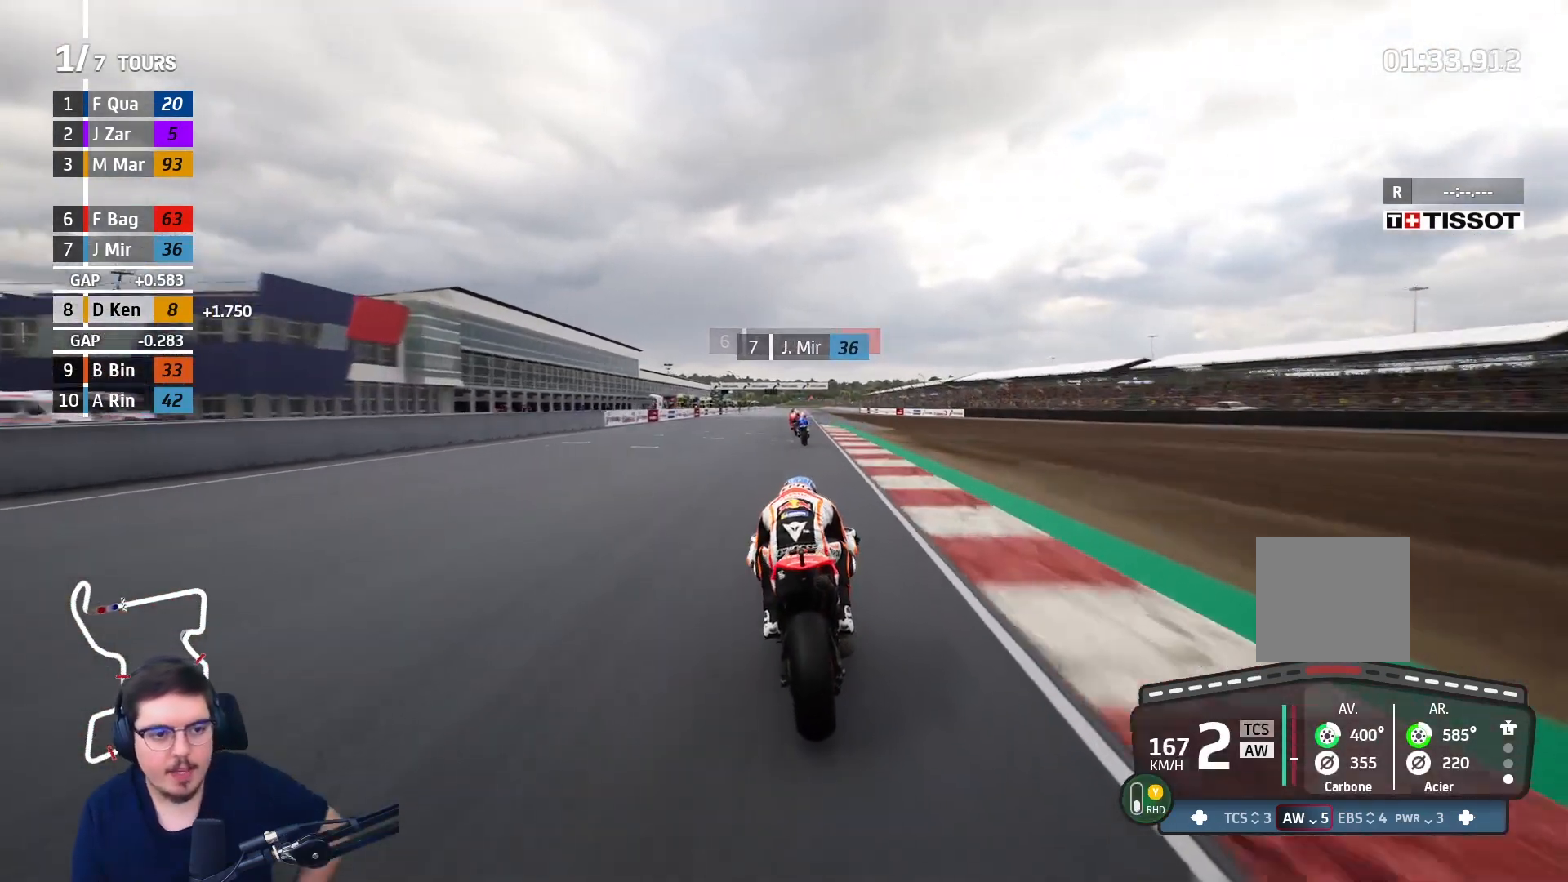
{"buttons": ["R2"], "left_stick": "center", "right_stick": "center", "events": [[200, "B", "down"], [300, "B", "up"]]}
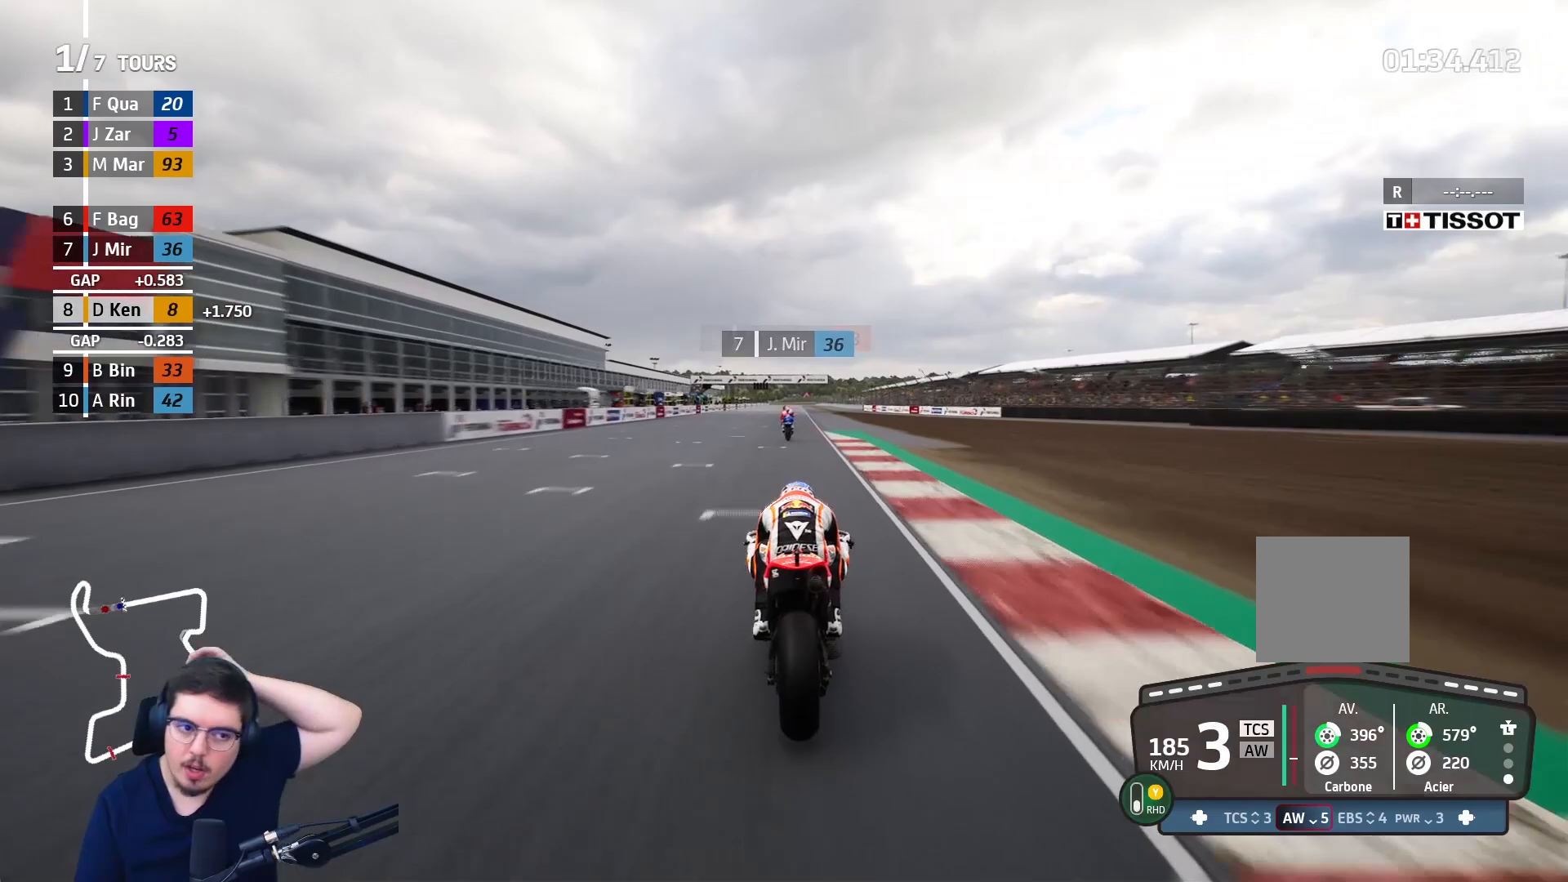
{"buttons": ["R2"], "left_stick": "center", "right_stick": "center", "events": [[233, "left_stick", "left"], [333, "left_stick", "center"]]}
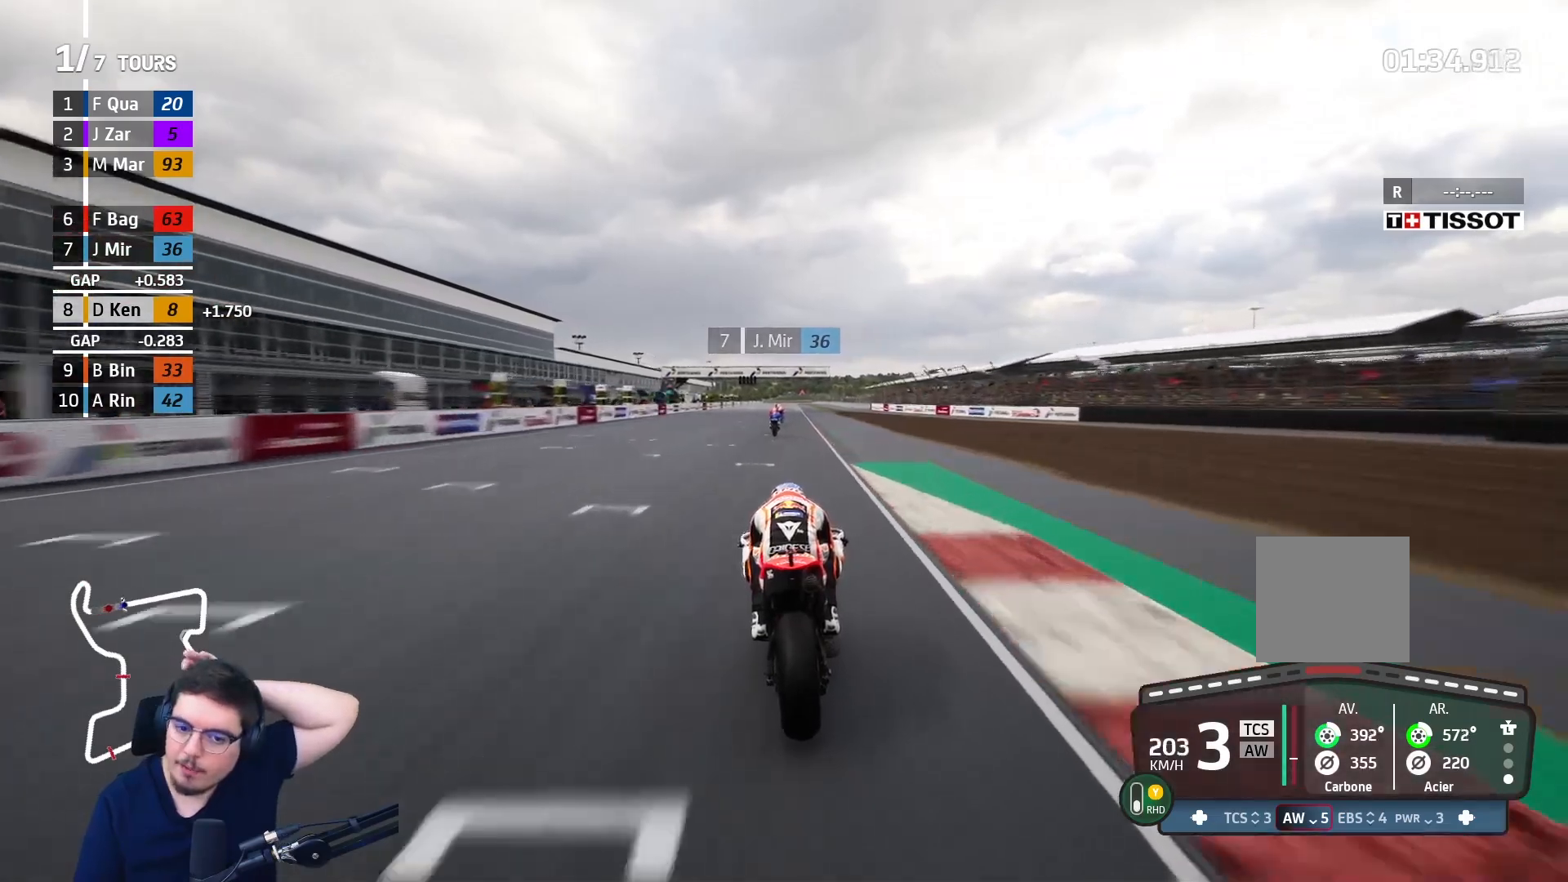
{"buttons": ["R2"], "left_stick": "center", "right_stick": "center", "events": [[233, "B", "down"], [367, "B", "up"]]}
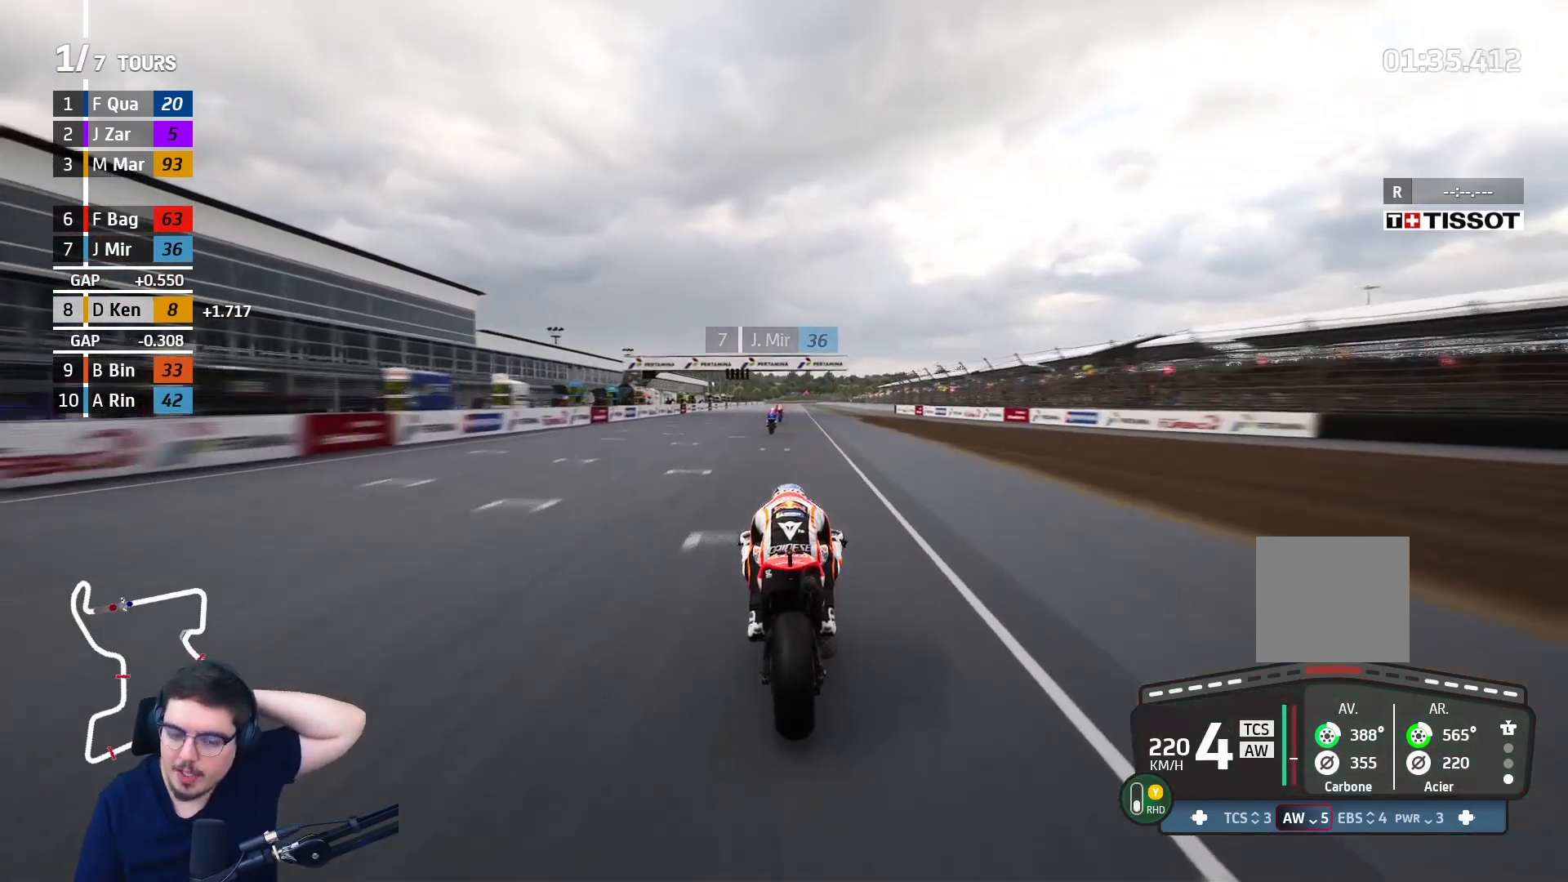
{"buttons": ["R2"], "left_stick": "center", "right_stick": "center", "events": [[83, "left_stick", "left"], [200, "left_stick", "center"]]}
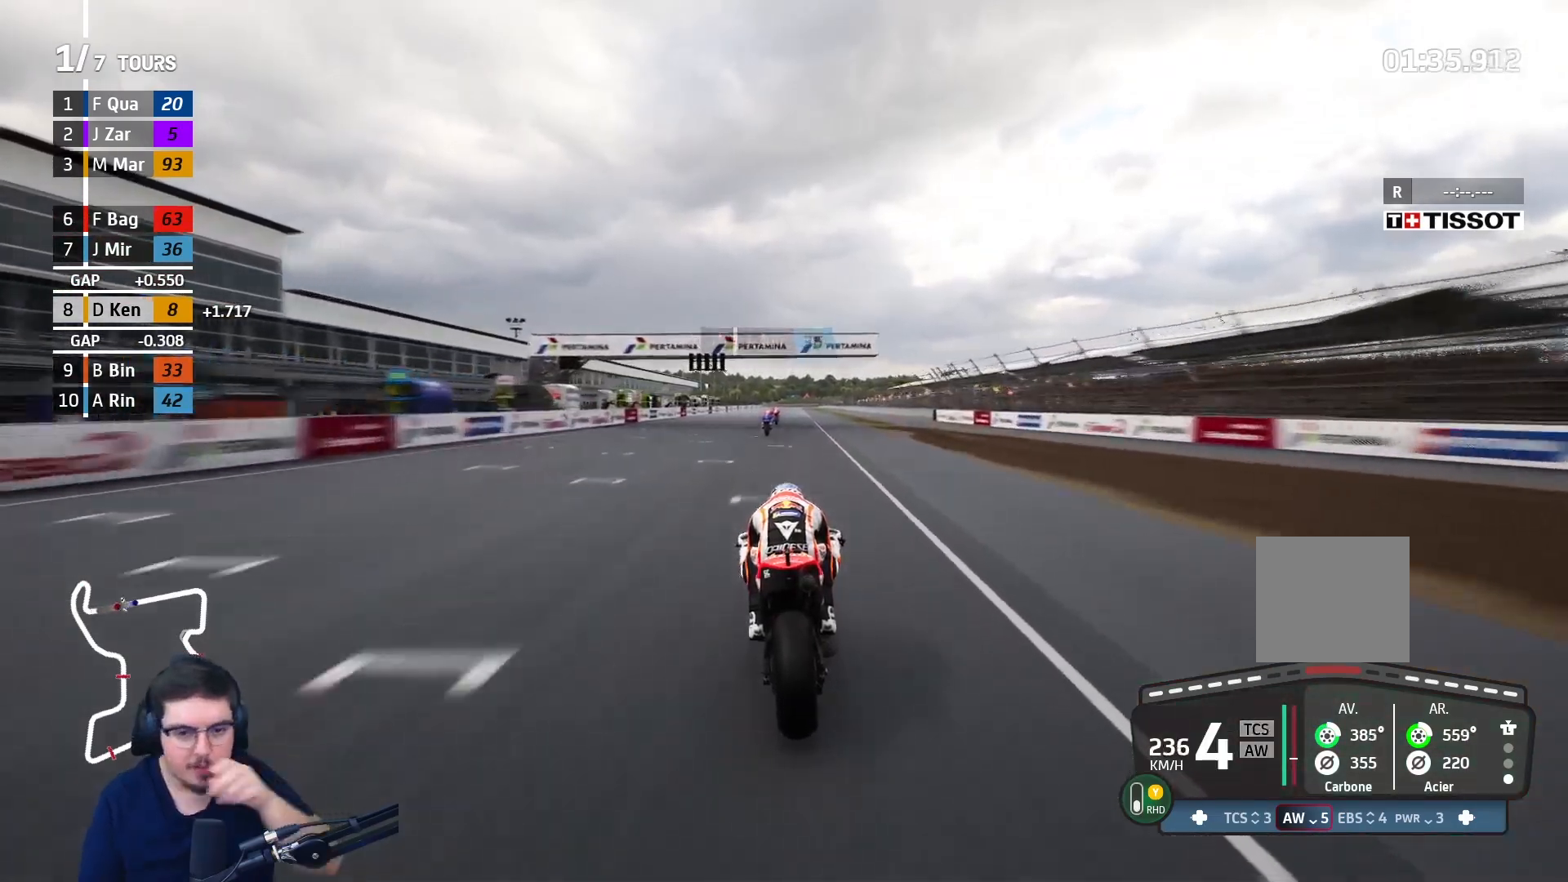
{"buttons": ["R2"], "left_stick": "center", "right_stick": "center", "events": [[217, "left_stick", "left"], [383, "left_stick", "center"]]}
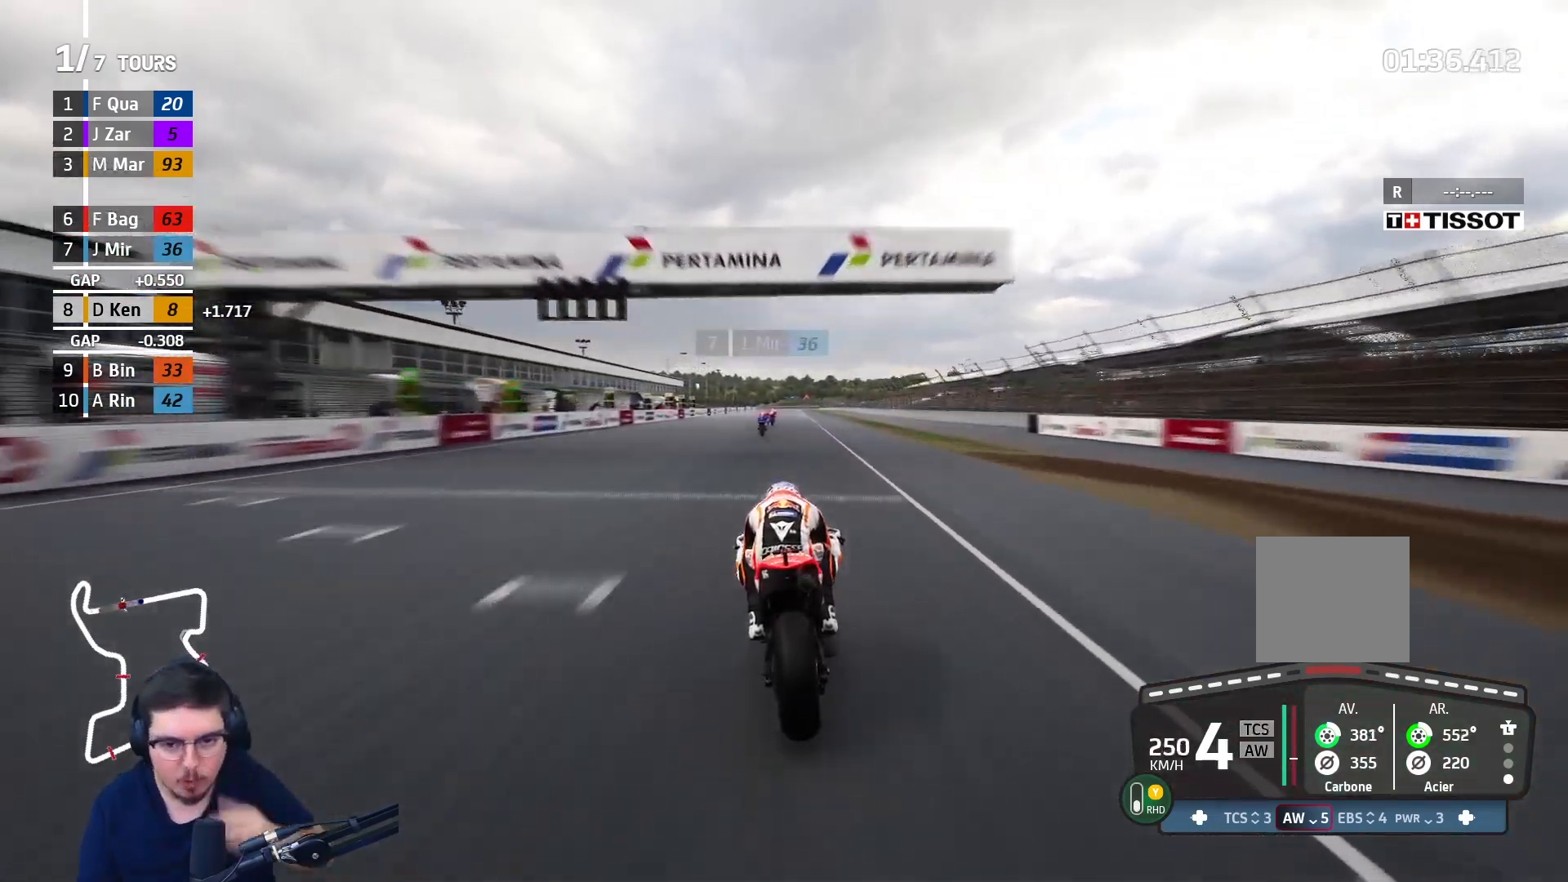
{"buttons": ["B", "R2"], "left_stick": "center", "right_stick": "center", "events": [[167, "left_stick", "left"], [250, "left_stick", "center"], [433, "B", "down"]]}
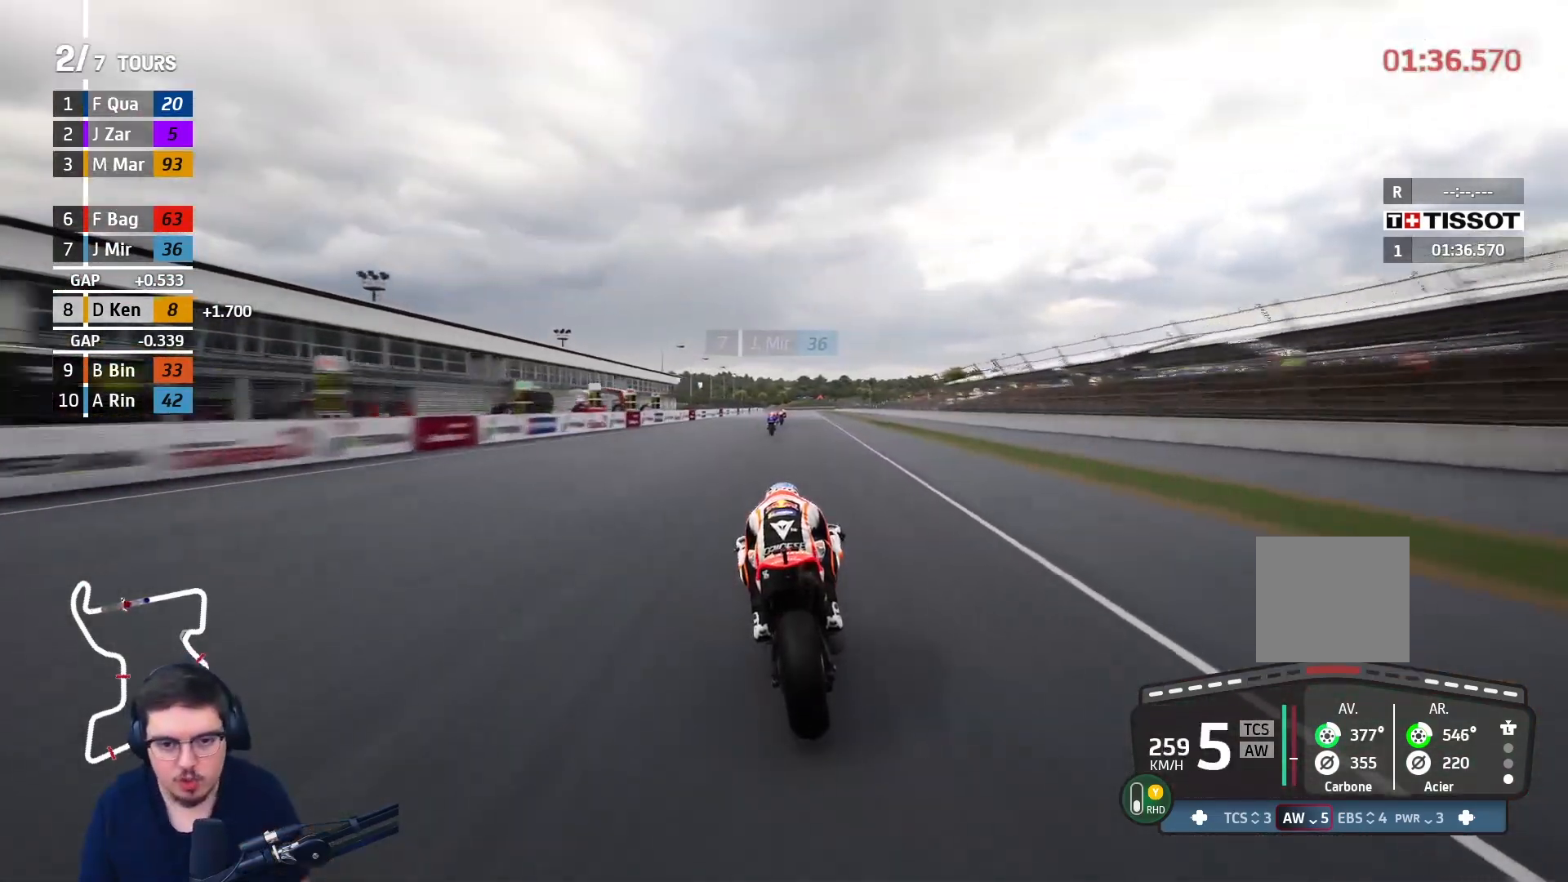
{"buttons": ["R2"], "left_stick": "center", "right_stick": "center", "events": [[33, "B", "up"], [117, "left_stick", "left"], [233, "left_stick", "center"]]}
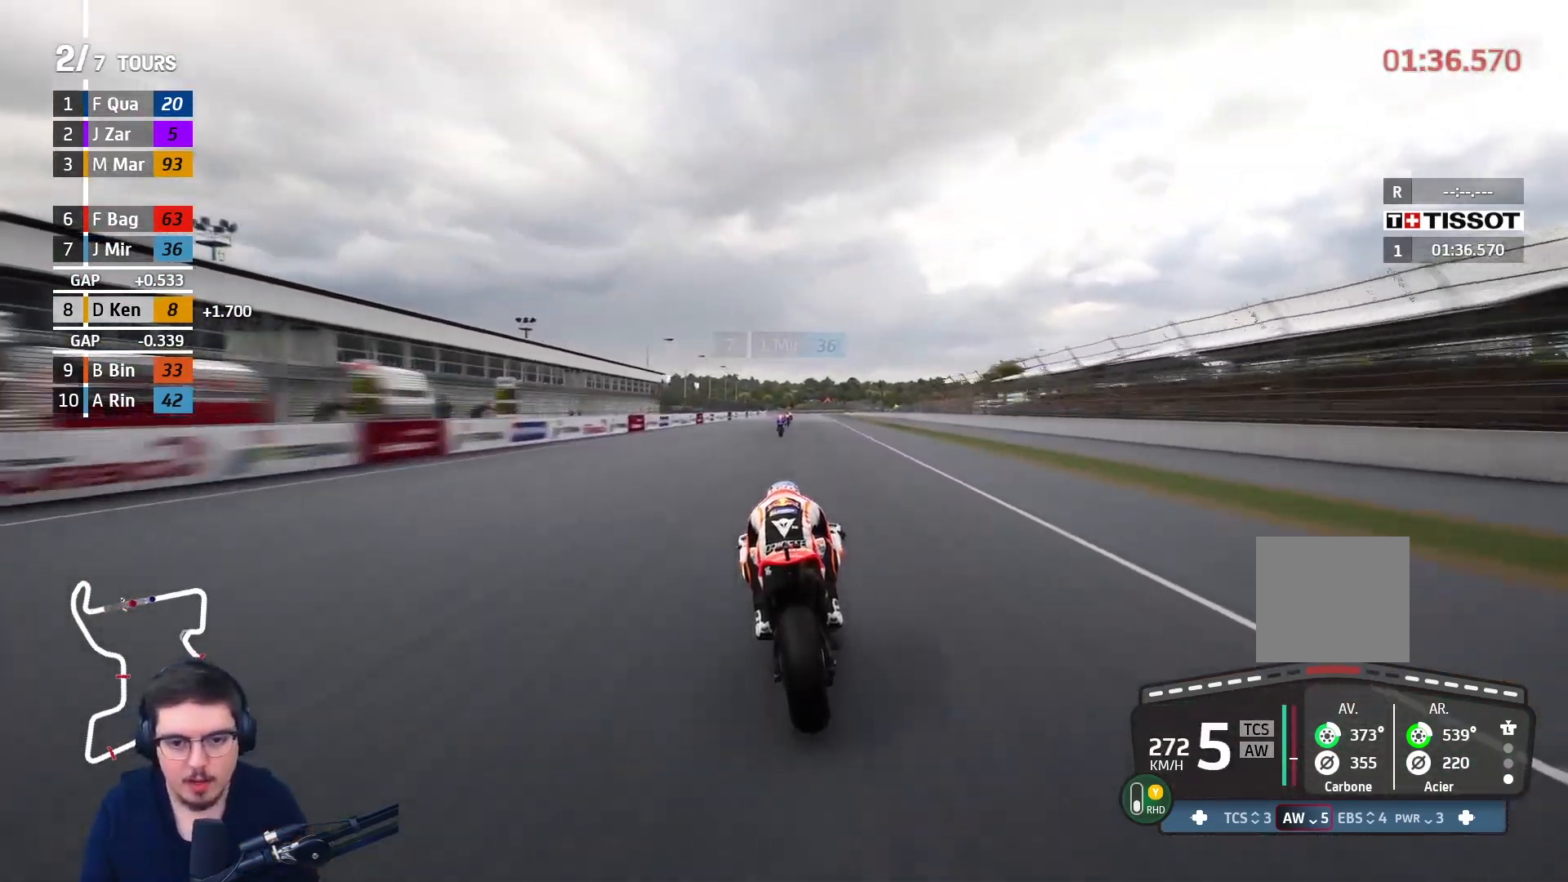
{"buttons": ["R2"], "left_stick": "center", "right_stick": "center", "events": []}
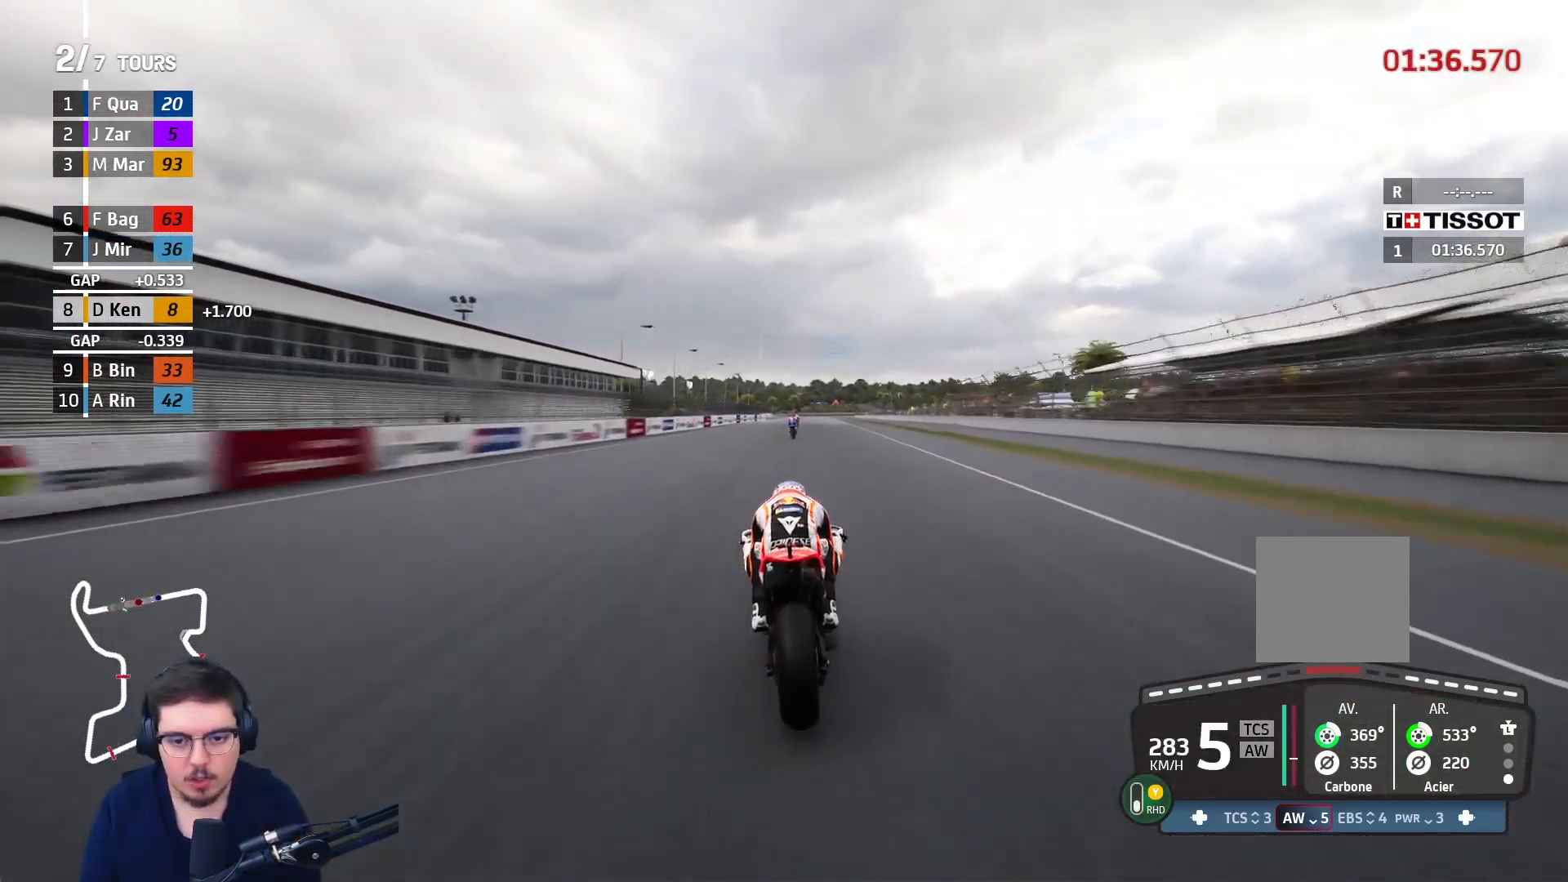
{"buttons": ["R2"], "left_stick": "center", "right_stick": "center", "events": []}
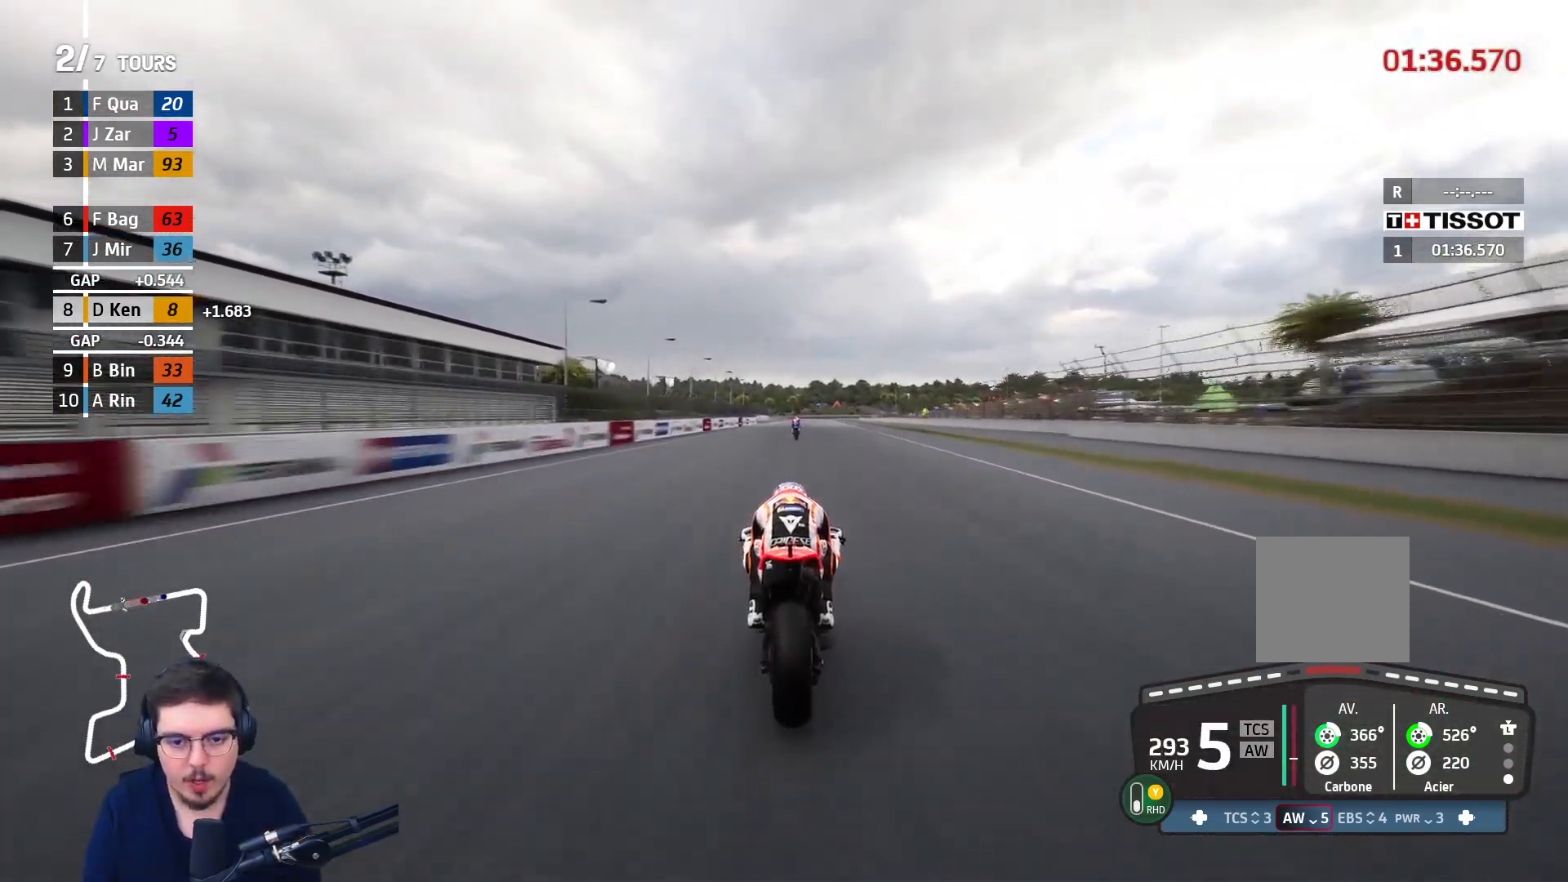
{"buttons": ["R2"], "left_stick": "center", "right_stick": "center", "events": []}
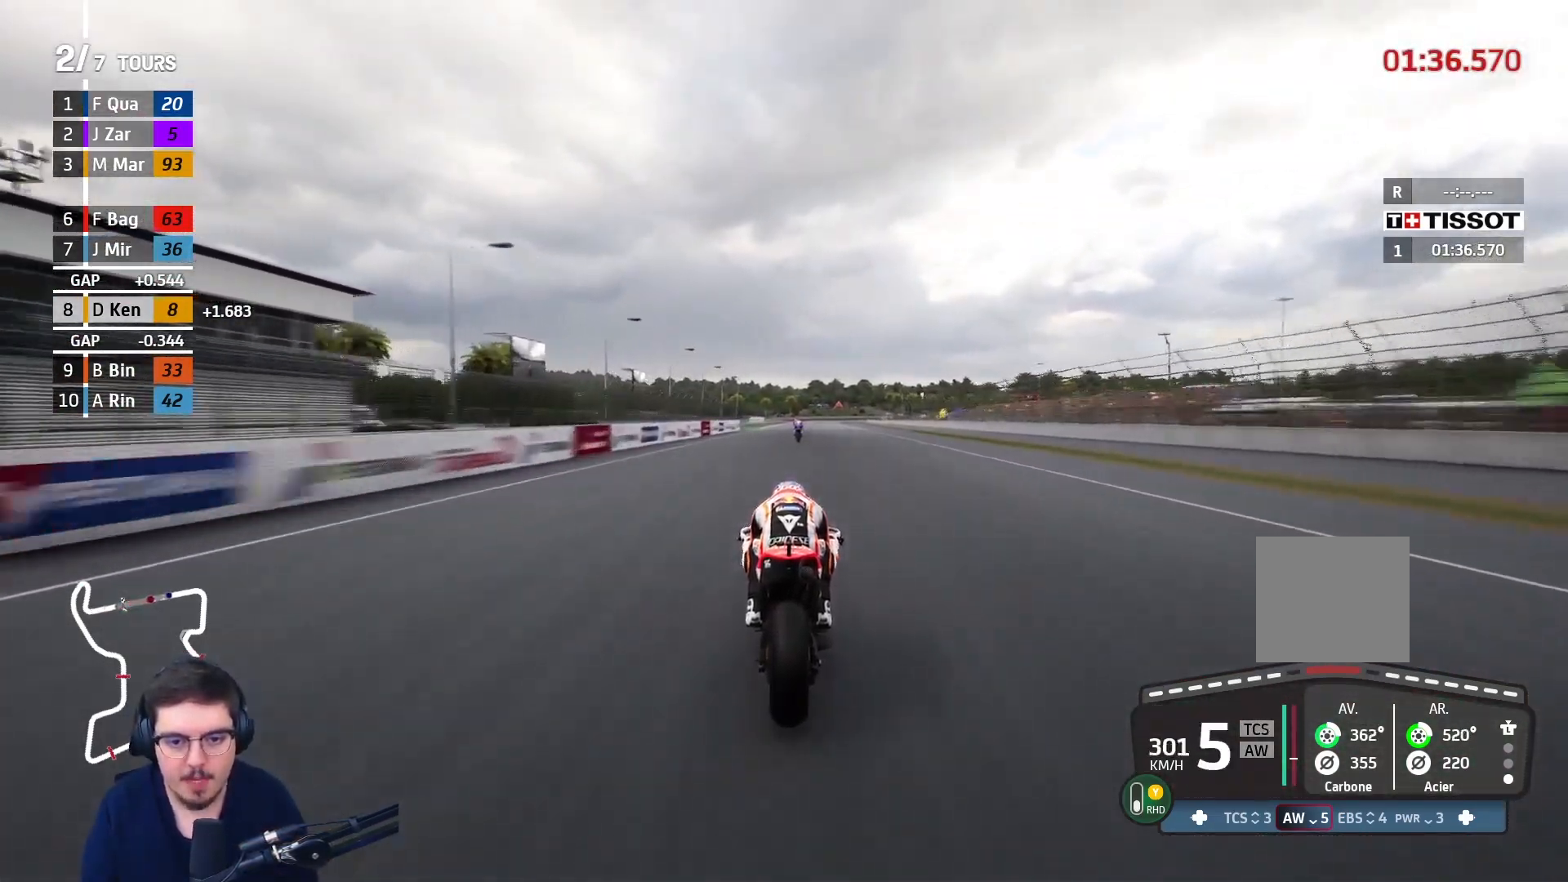
{"buttons": ["R2"], "left_stick": "center", "right_stick": "center", "events": [[17, "B", "down"], [100, "B", "up"]]}
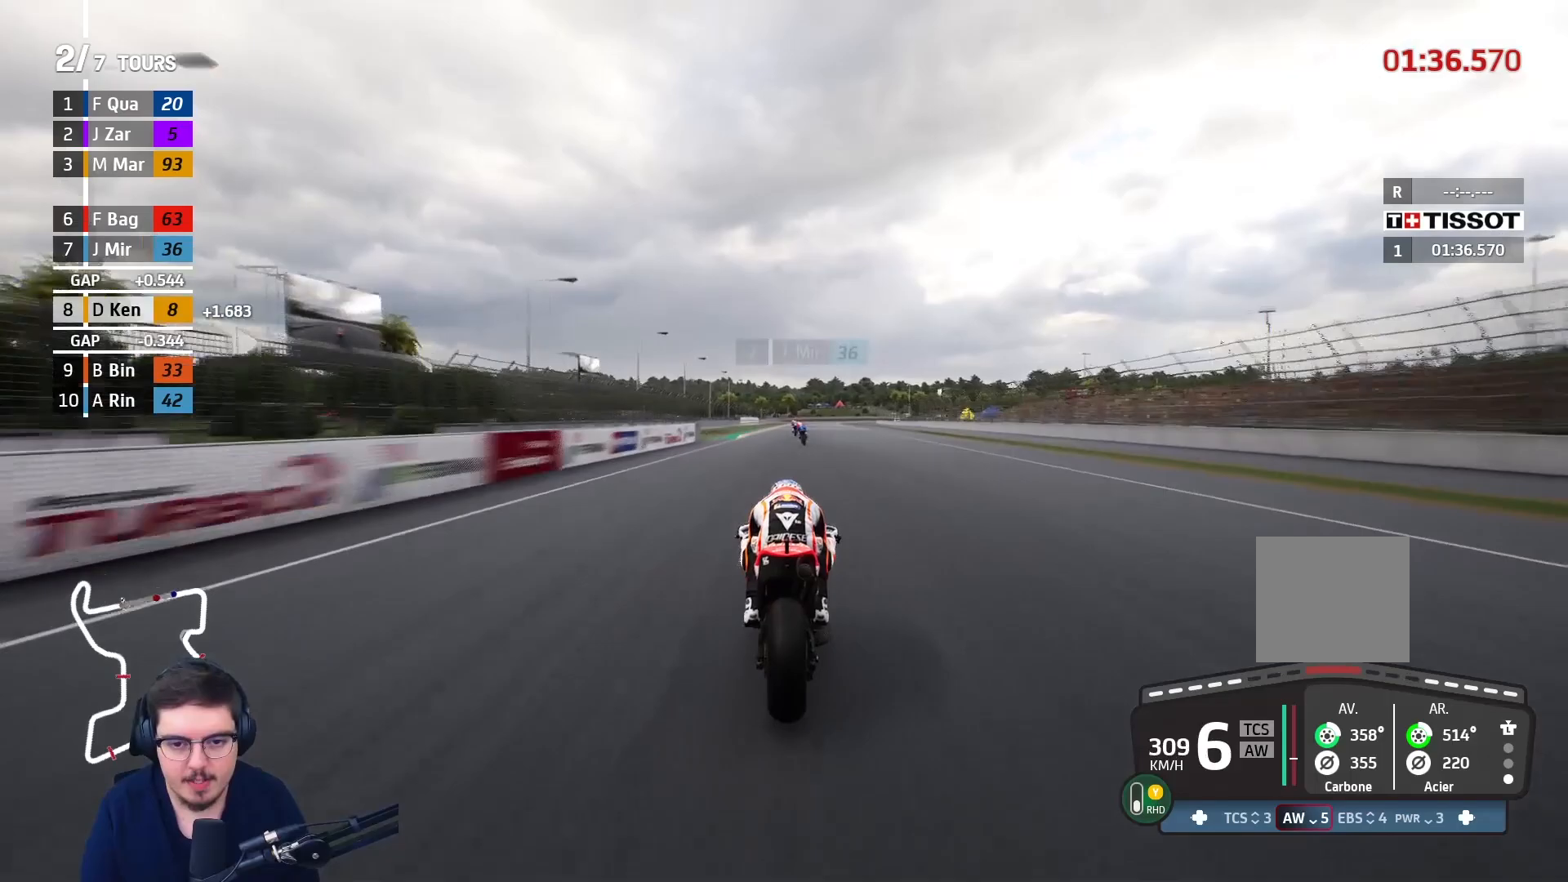
{"buttons": ["A", "L2", "L3"], "left_stick": "up", "right_stick": "center", "events": [[183, "left_stick", "up"], [233, "A", "down"], [233, "X", "down"], [283, "L2", "down"], [317, "L3", "down"], [317, "R2", "up"], [367, "X", "up"]]}
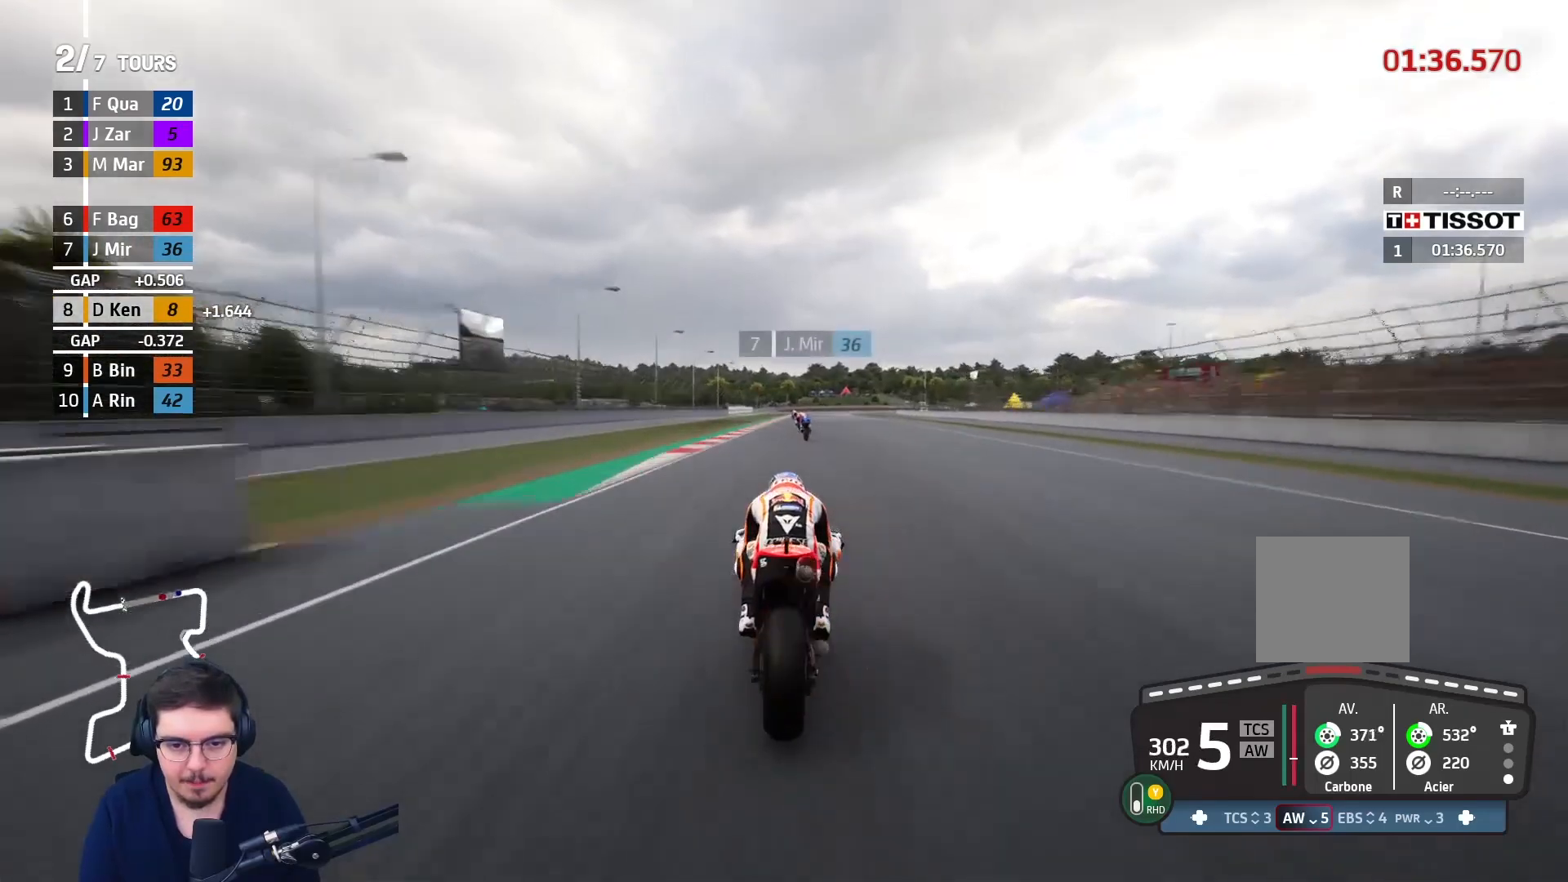
{"buttons": ["A", "L2", "L3"], "left_stick": "up", "right_stick": "center", "events": [[300, "X", "down"], [450, "X", "up"]]}
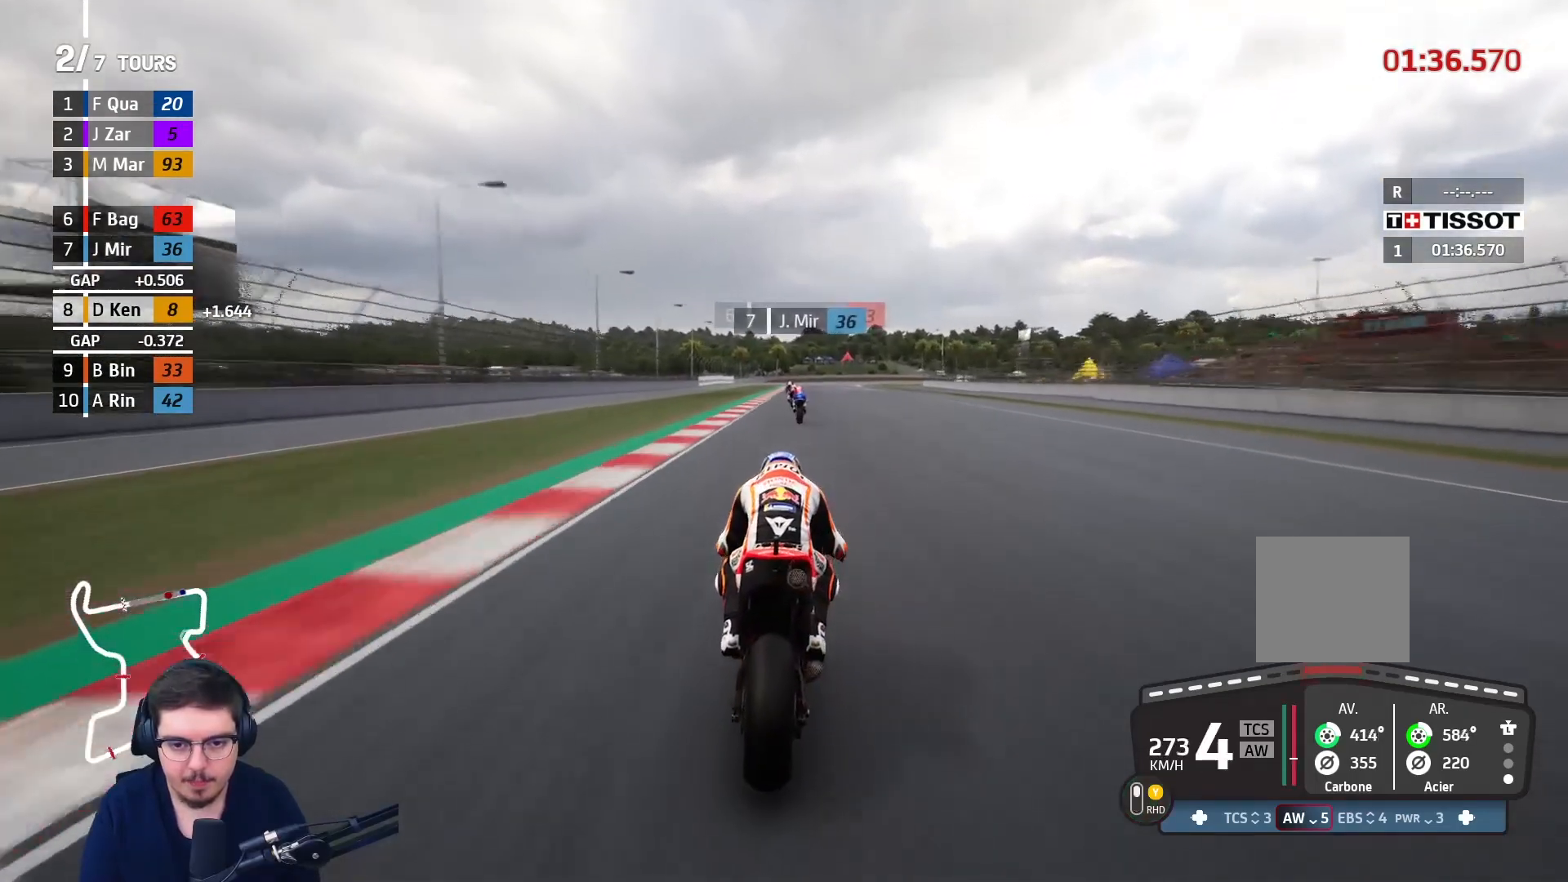
{"buttons": ["A", "X", "L2"], "left_stick": "up", "right_stick": "center", "events": [[367, "X", "down"], [417, "L3", "up"]]}
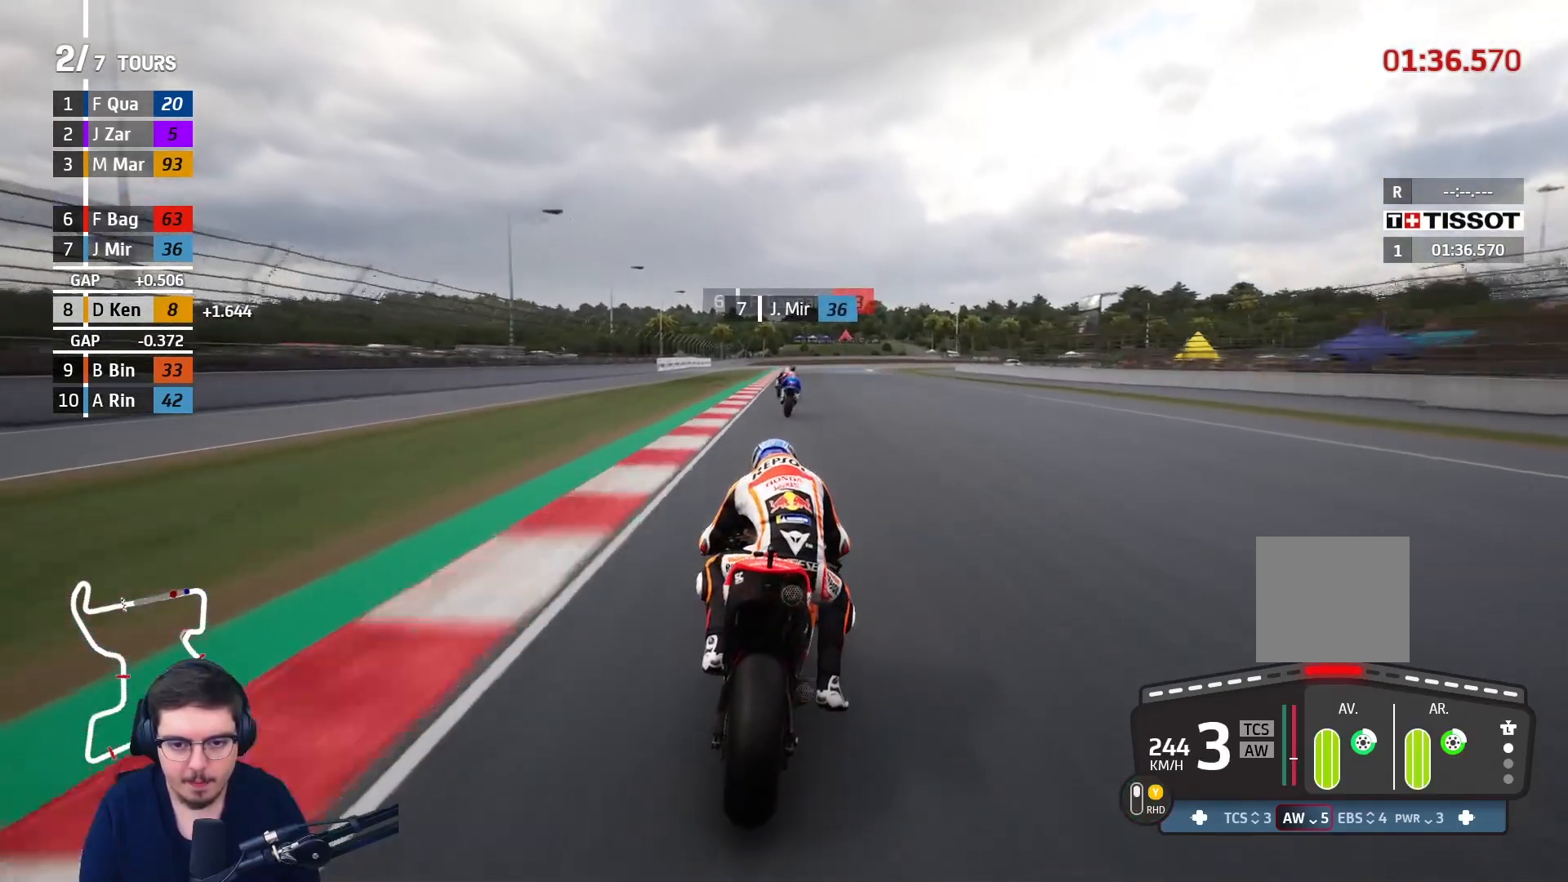
{"buttons": ["A", "L2"], "left_stick": "up", "right_stick": "center", "events": [[17, "X", "up"]]}
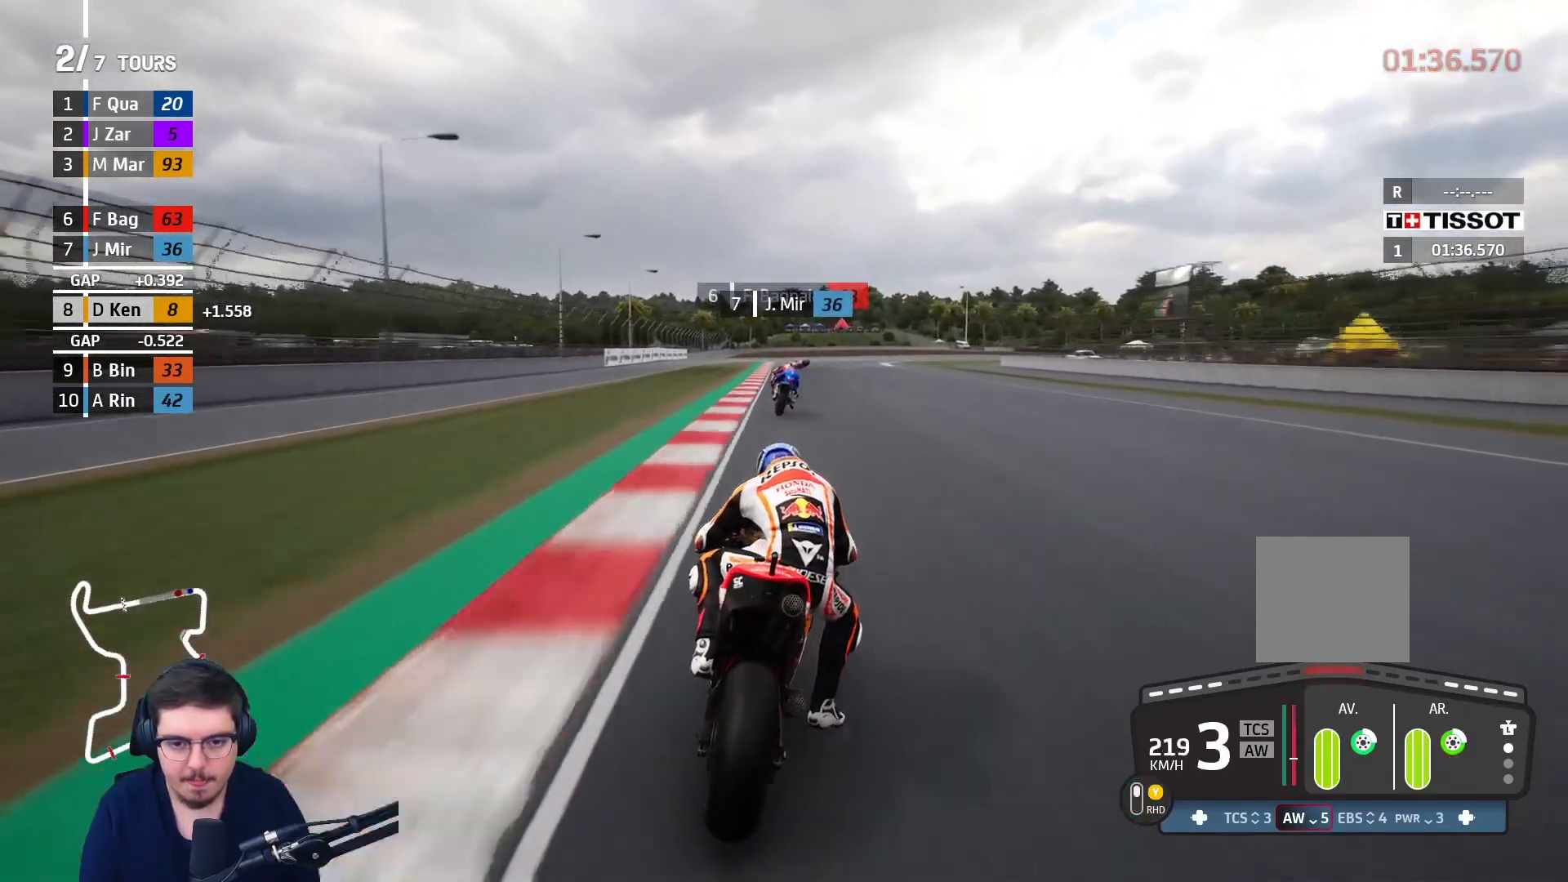
{"buttons": ["L2"], "left_stick": "up", "right_stick": "center", "events": [[167, "A", "up"], [383, "A", "down"], [417, "A", "up"]]}
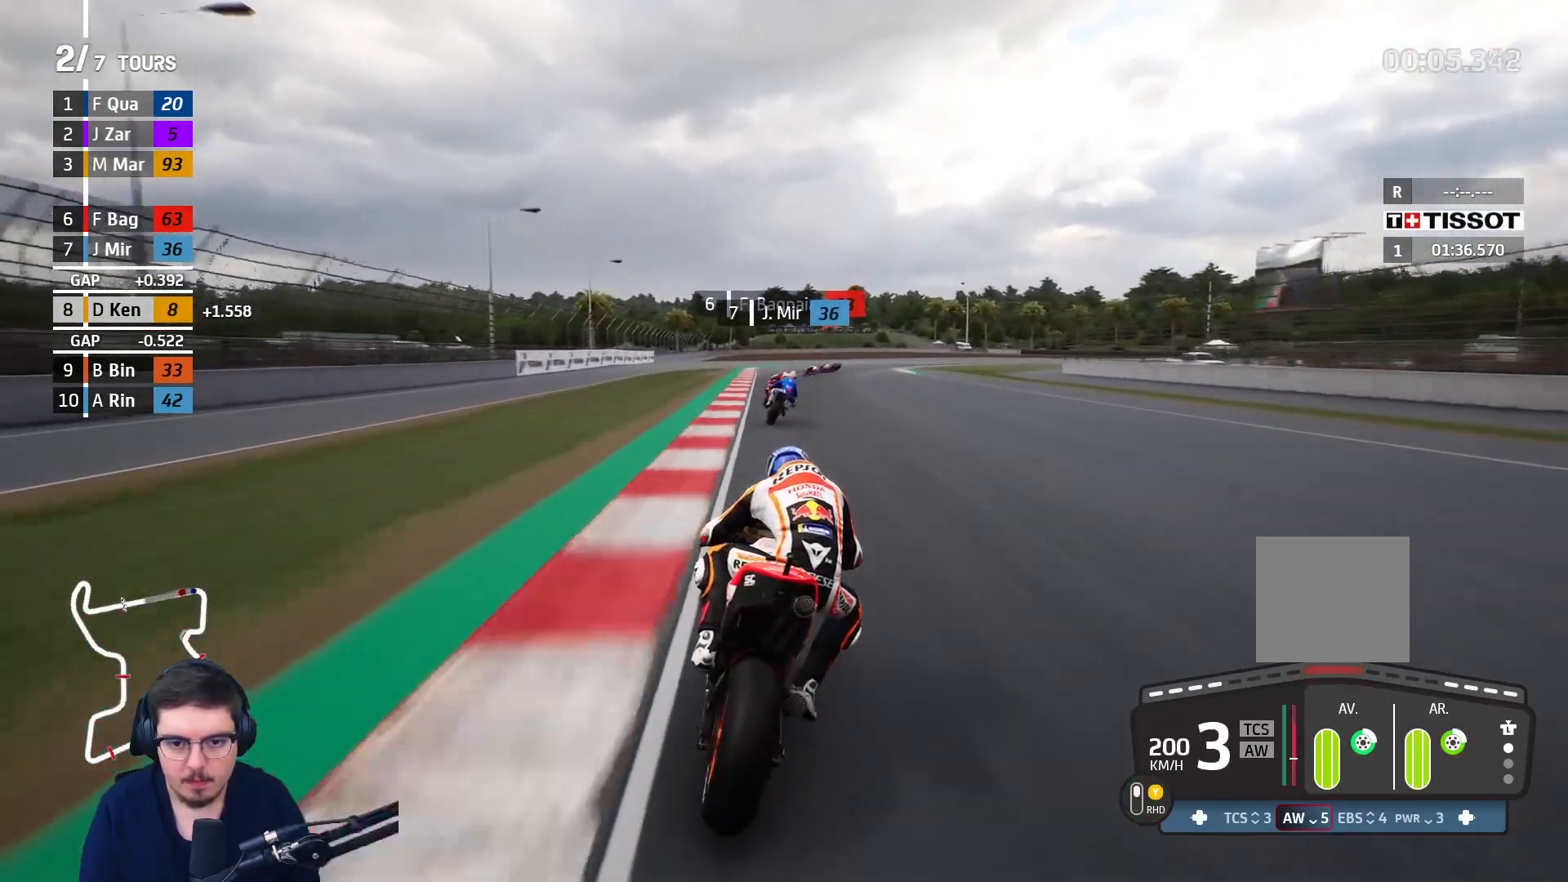
{"buttons": ["L2"], "left_stick": "up-right", "right_stick": "center", "events": [[33, "A", "down"], [117, "left_stick", "up-right"], [167, "X", "down"], [283, "X", "up"], [300, "A", "up"]]}
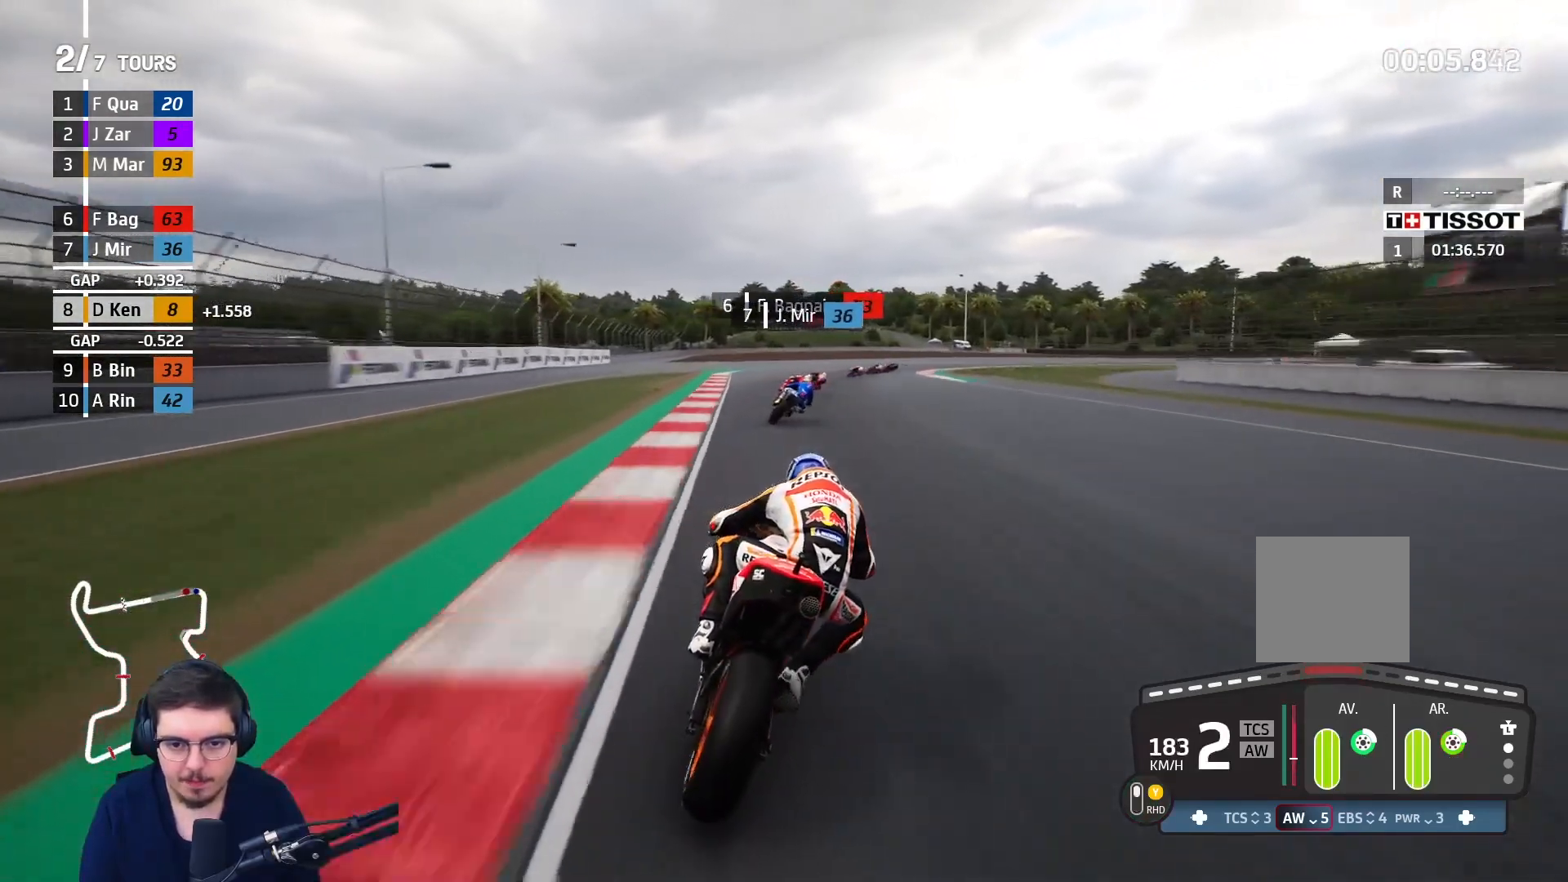
{"buttons": ["L2"], "left_stick": "up-right", "right_stick": "center", "events": [[250, "A", "down"], [417, "A", "up"]]}
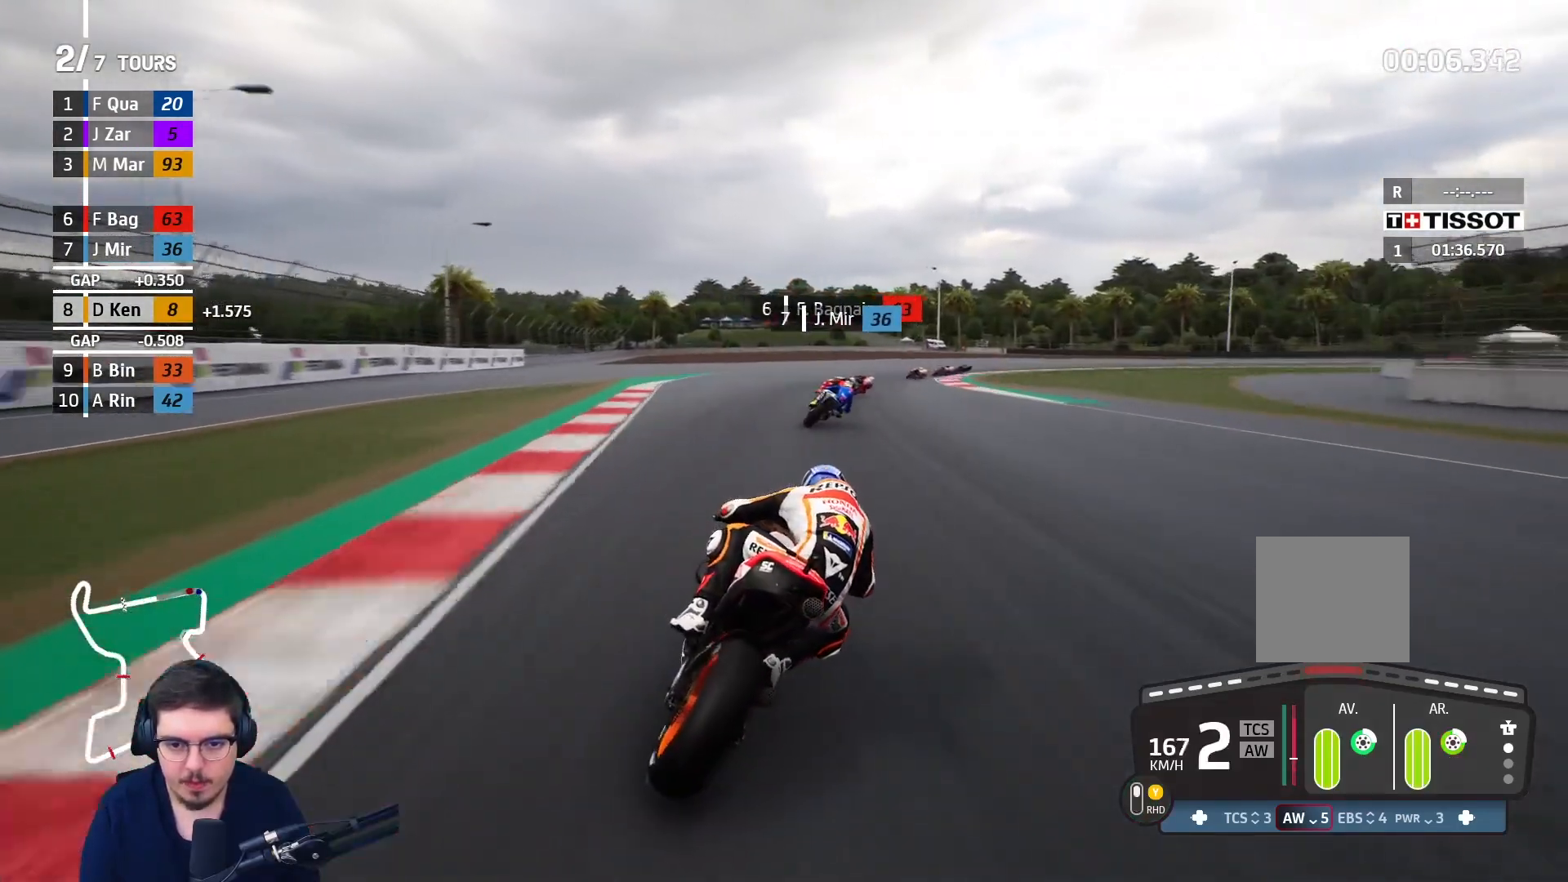
{"buttons": ["A", "L2"], "left_stick": "up-right", "right_stick": "center", "events": [[450, "A", "down"]]}
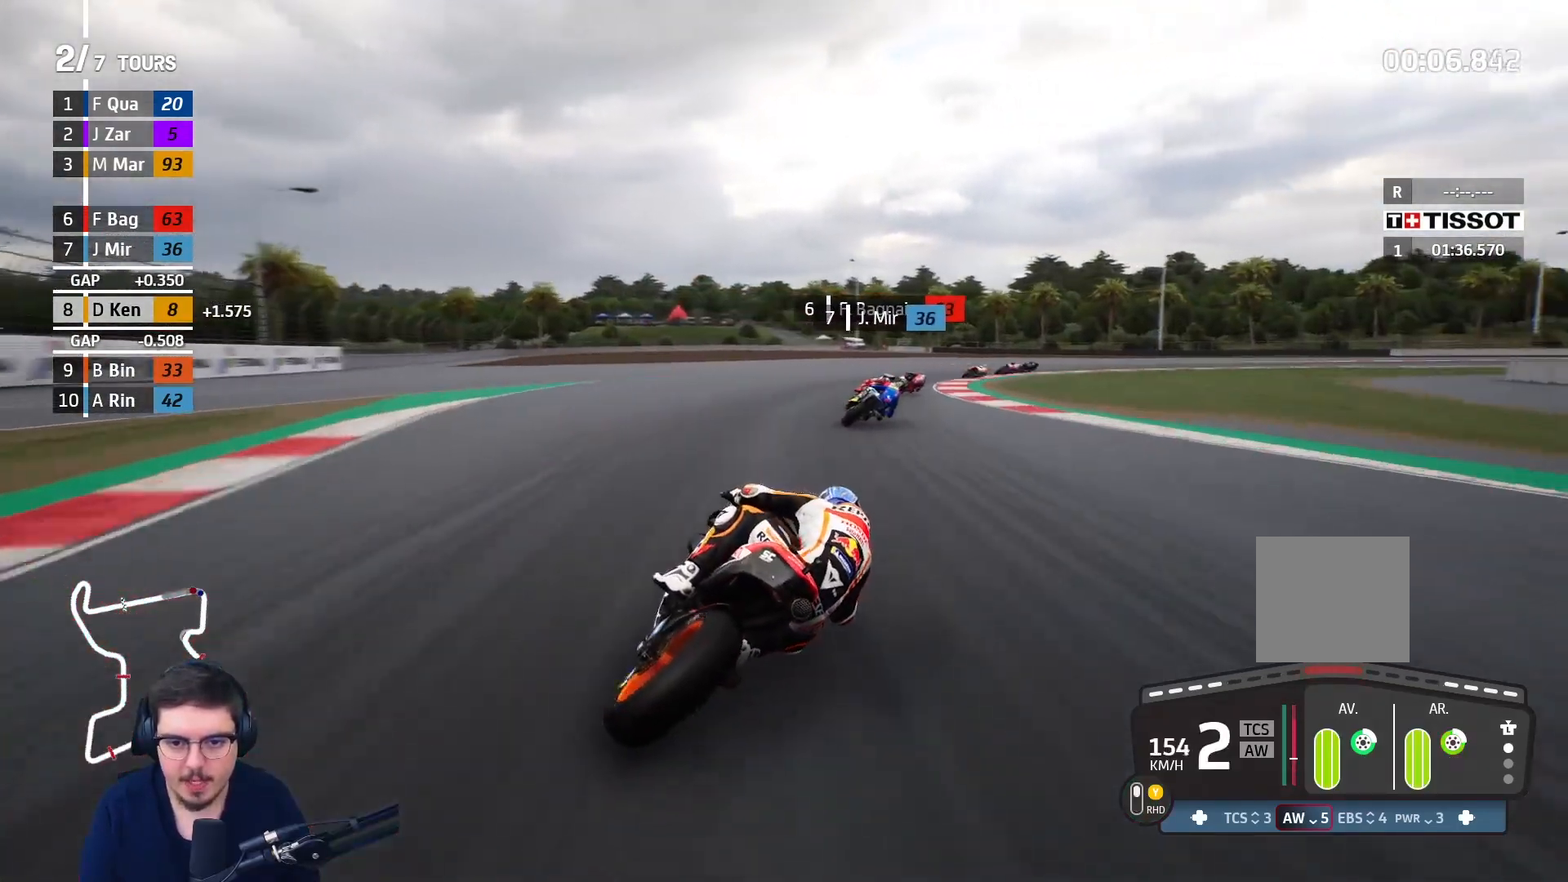
{"buttons": ["A", "L2", "L3"], "left_stick": "right", "right_stick": "center", "events": [[183, "L3", "down"], [183, "left_stick", "right"]]}
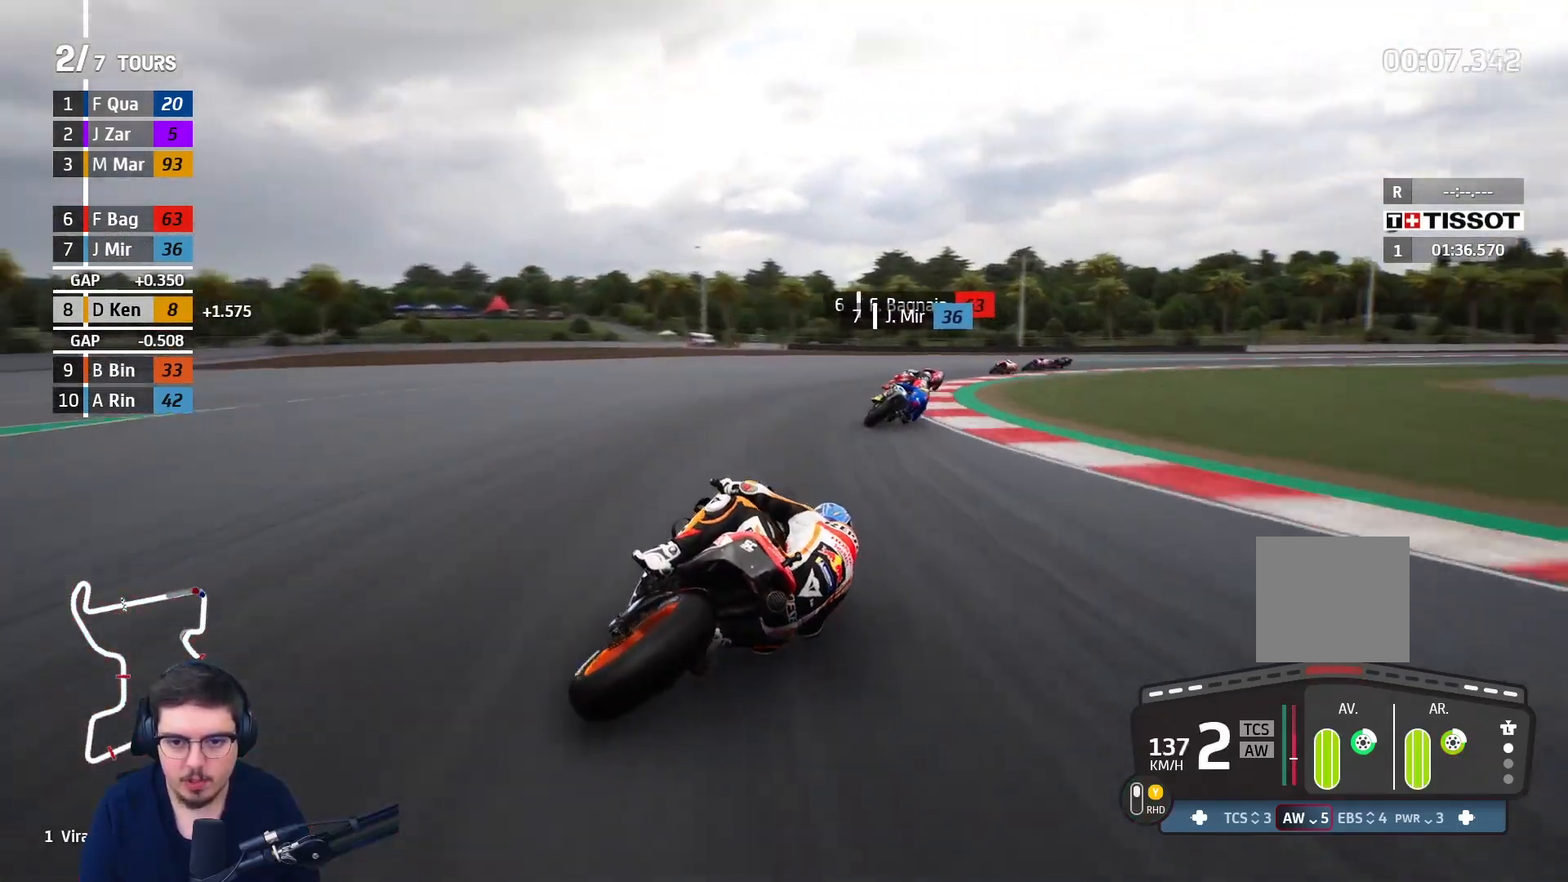
{"buttons": ["A", "L2", "L3"], "left_stick": "right", "right_stick": "center", "events": []}
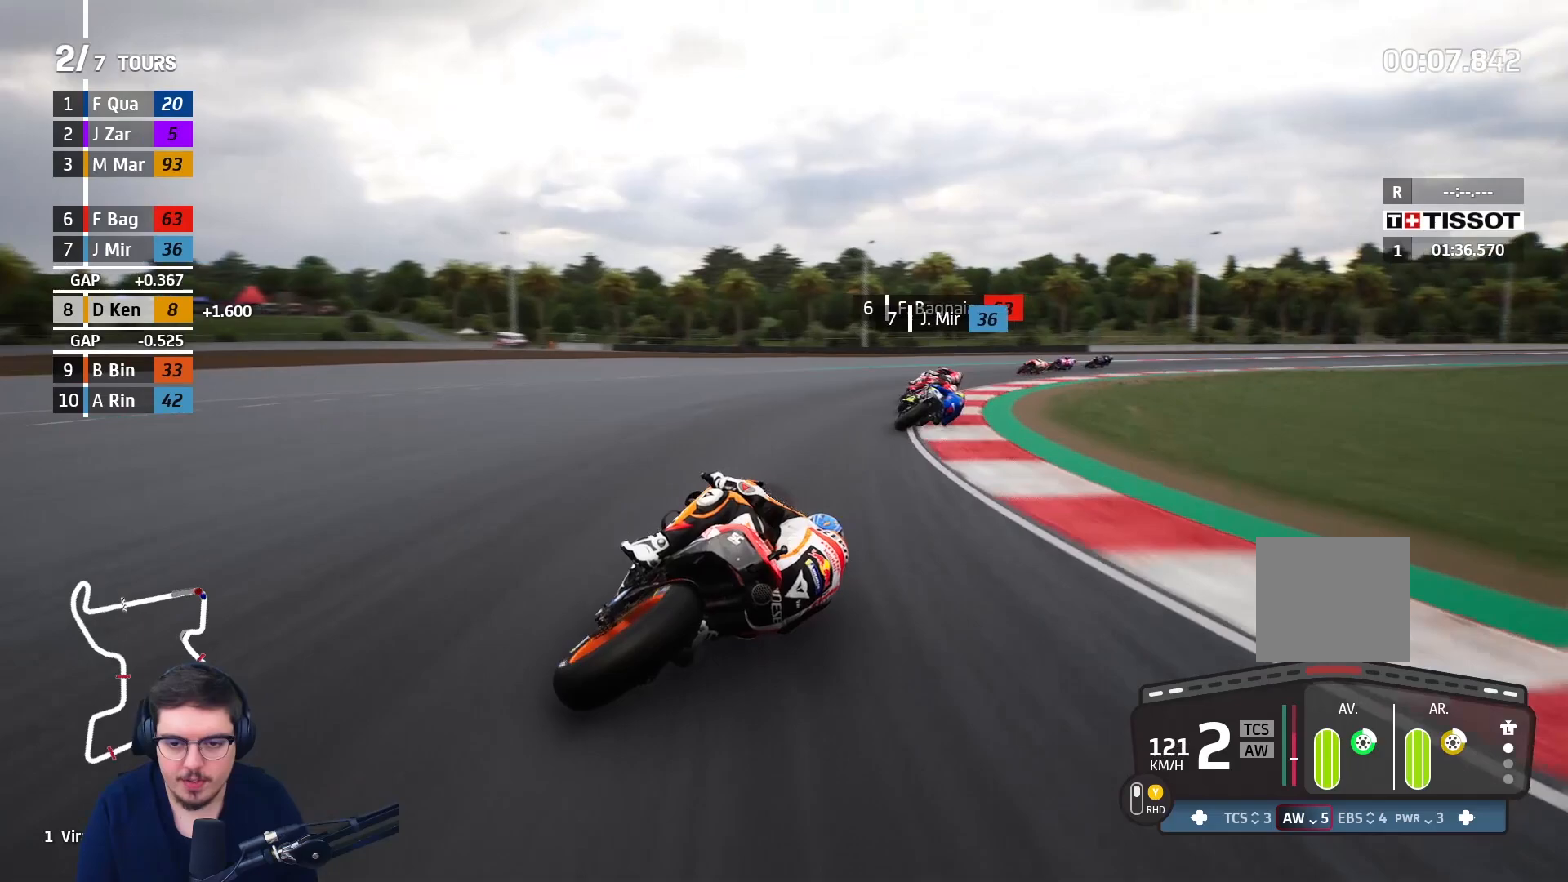
{"buttons": ["A", "L2", "L3"], "left_stick": "right", "right_stick": "center", "events": []}
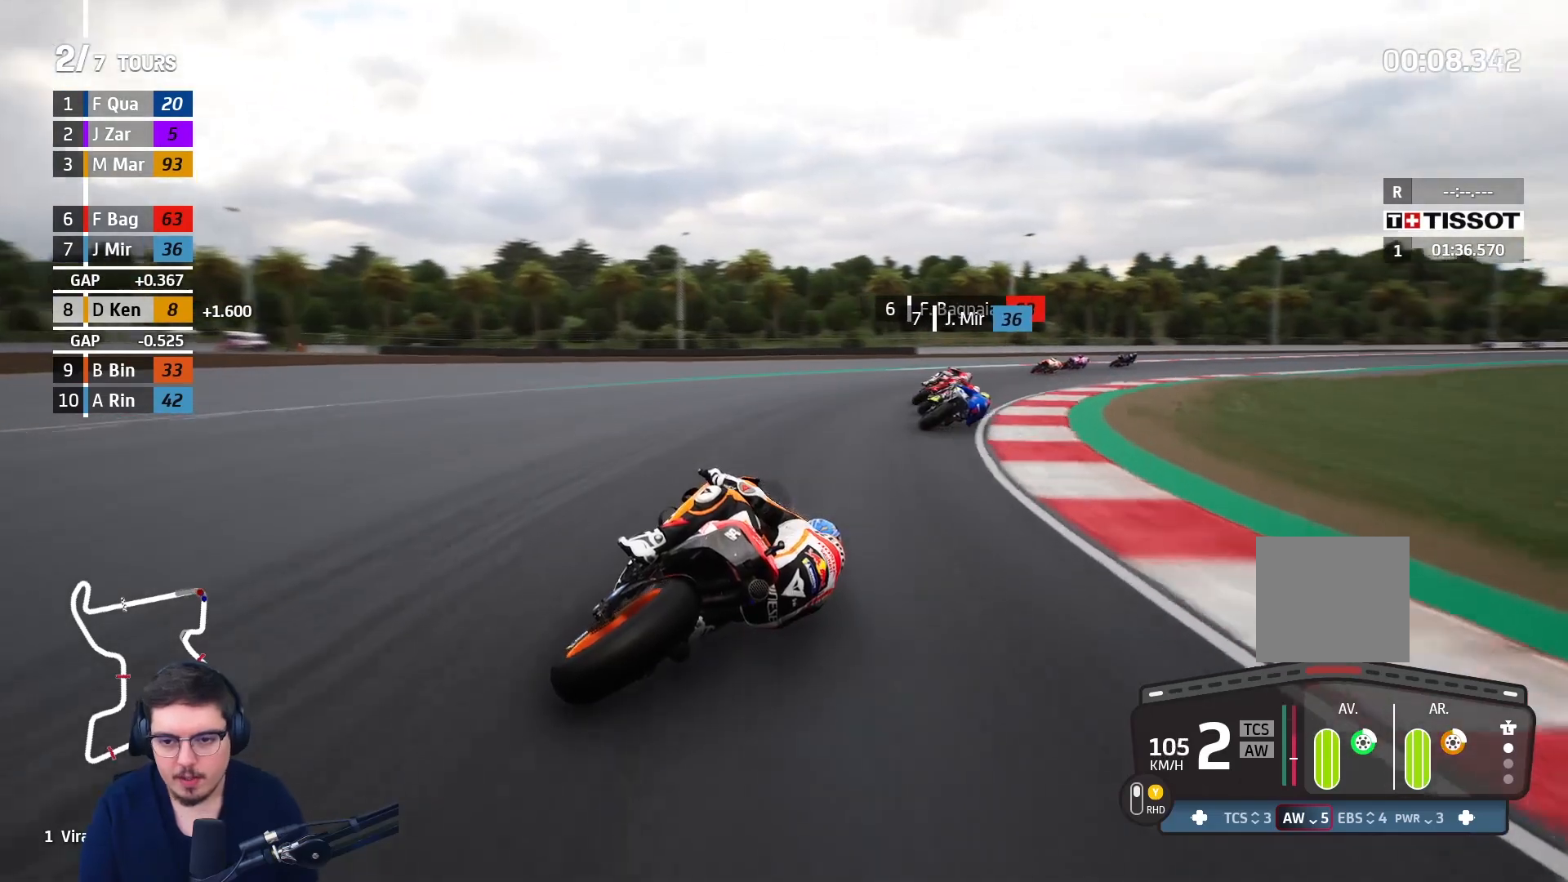
{"buttons": ["R2"], "left_stick": "up-right", "right_stick": "center", "events": [[83, "A", "up"], [100, "L2", "up"], [300, "L3", "up"], [367, "R2", "down"], [483, "left_stick", "up-right"]]}
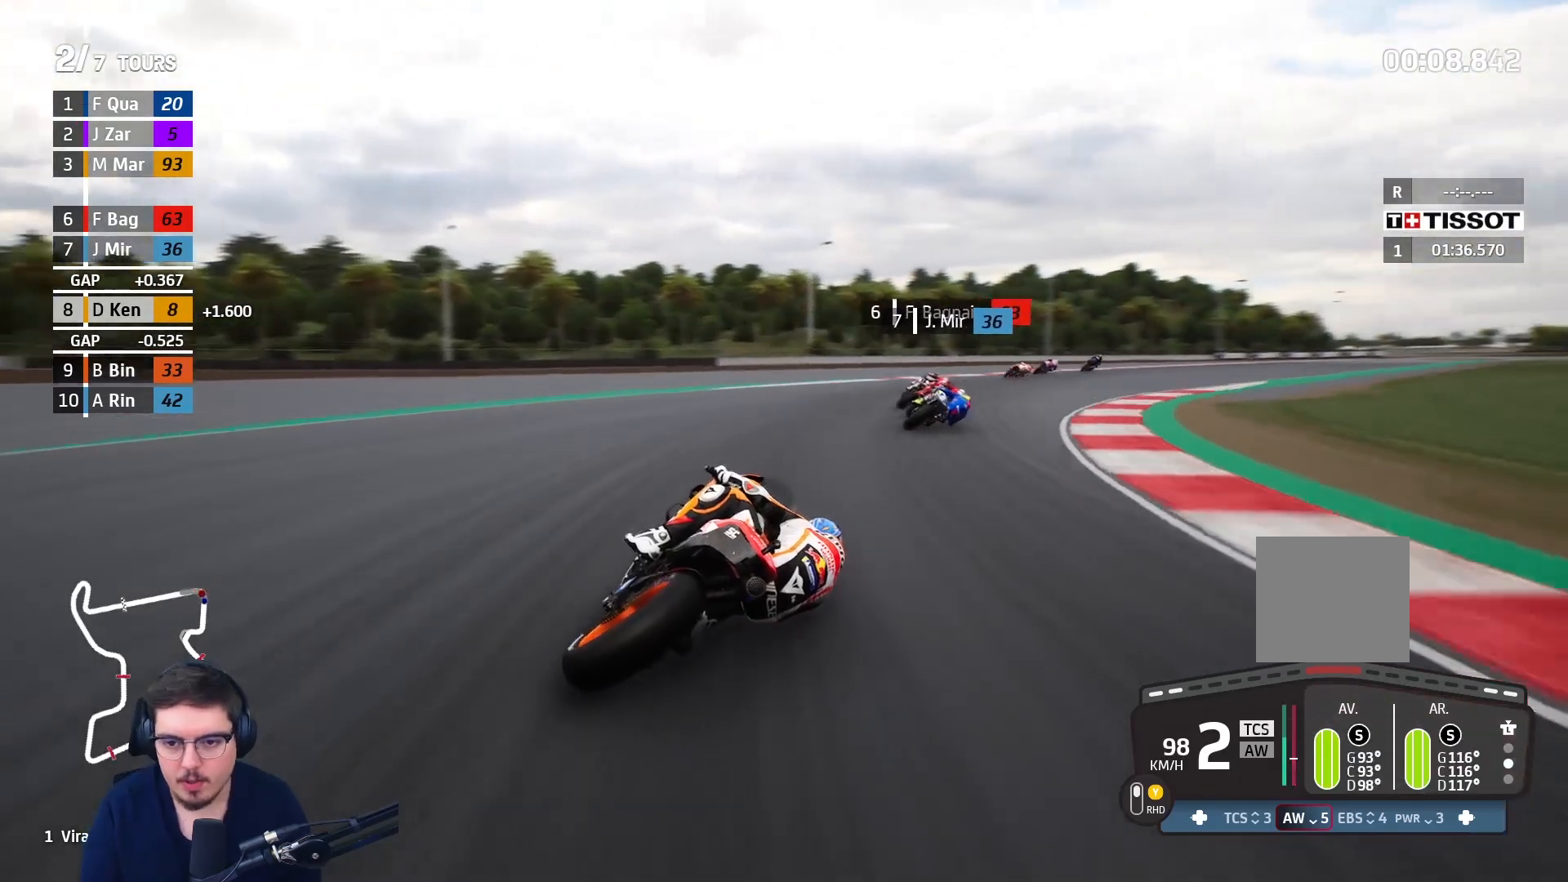
{"buttons": ["R2"], "left_stick": "up-right", "right_stick": "center", "events": []}
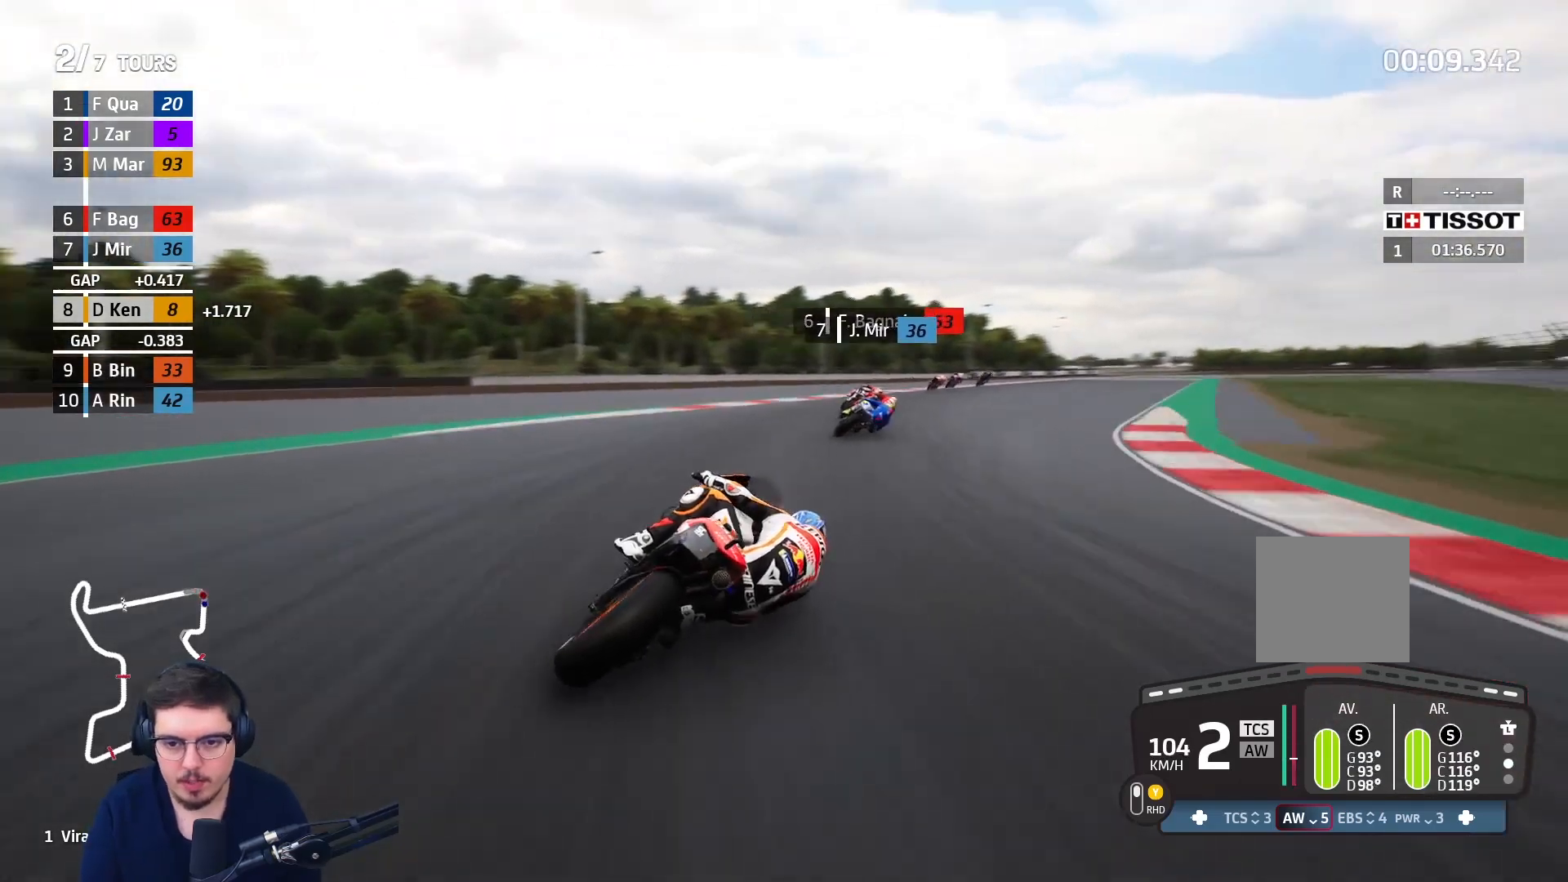
{"buttons": ["R2"], "left_stick": "up-right", "right_stick": "center", "events": []}
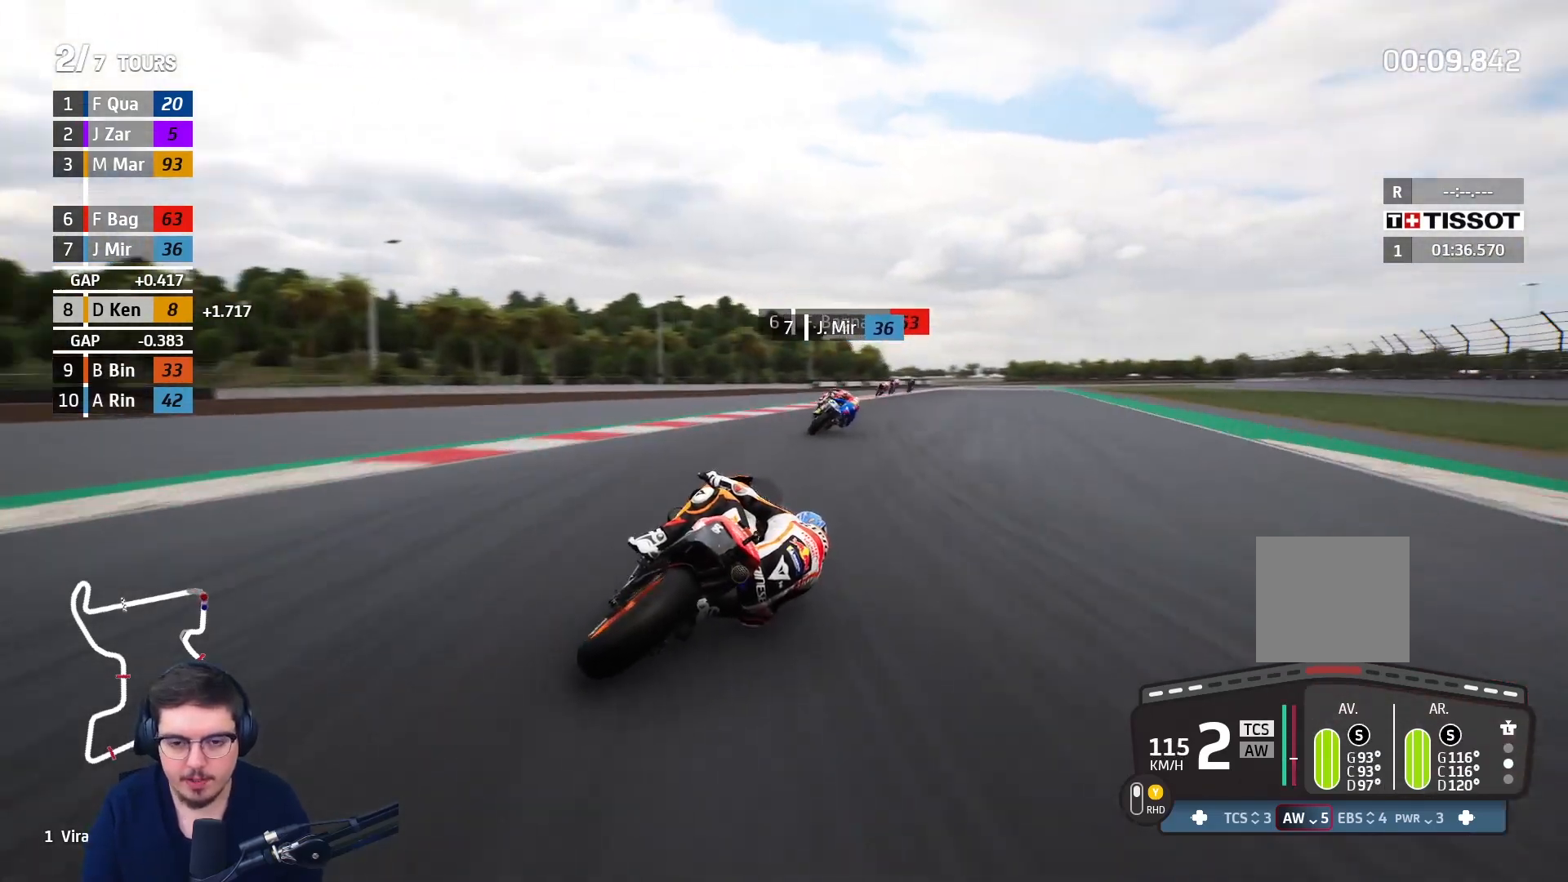
{"buttons": ["R2"], "left_stick": "up-right", "right_stick": "center", "events": []}